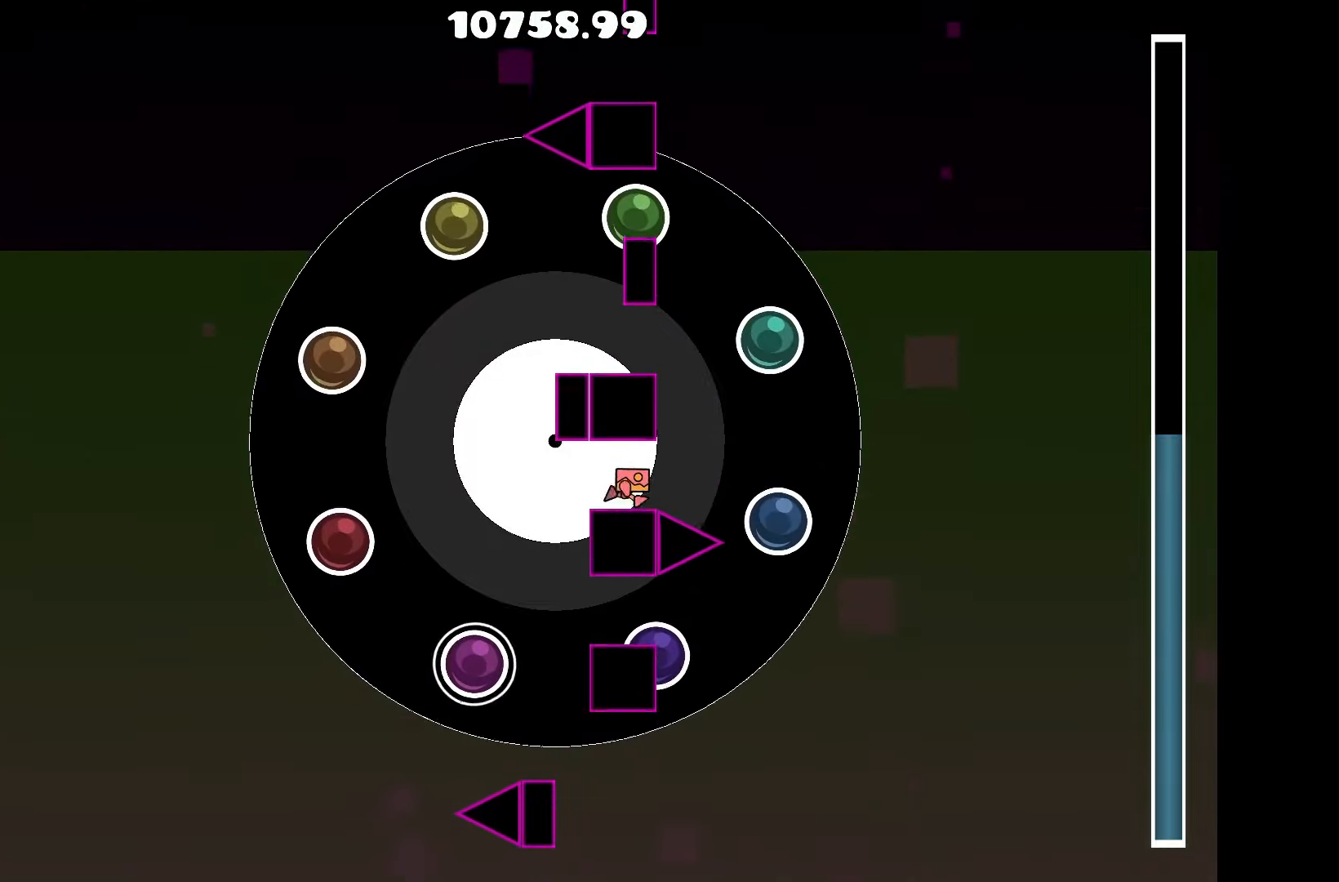
Gameplay with keyboard; each line is a JSON object with the keys held at the frame after it. "events" lists presses ("down") and releases ("up") of "a", "d", "left", "right", "space", "up" and "w" between this image and that frame as [ms after this image, input, new state], when the widget could be followed in between. No other keys are recorded. Mouse input is not recorded.
{"keys": [], "events": [[50, "right", "up"]]}
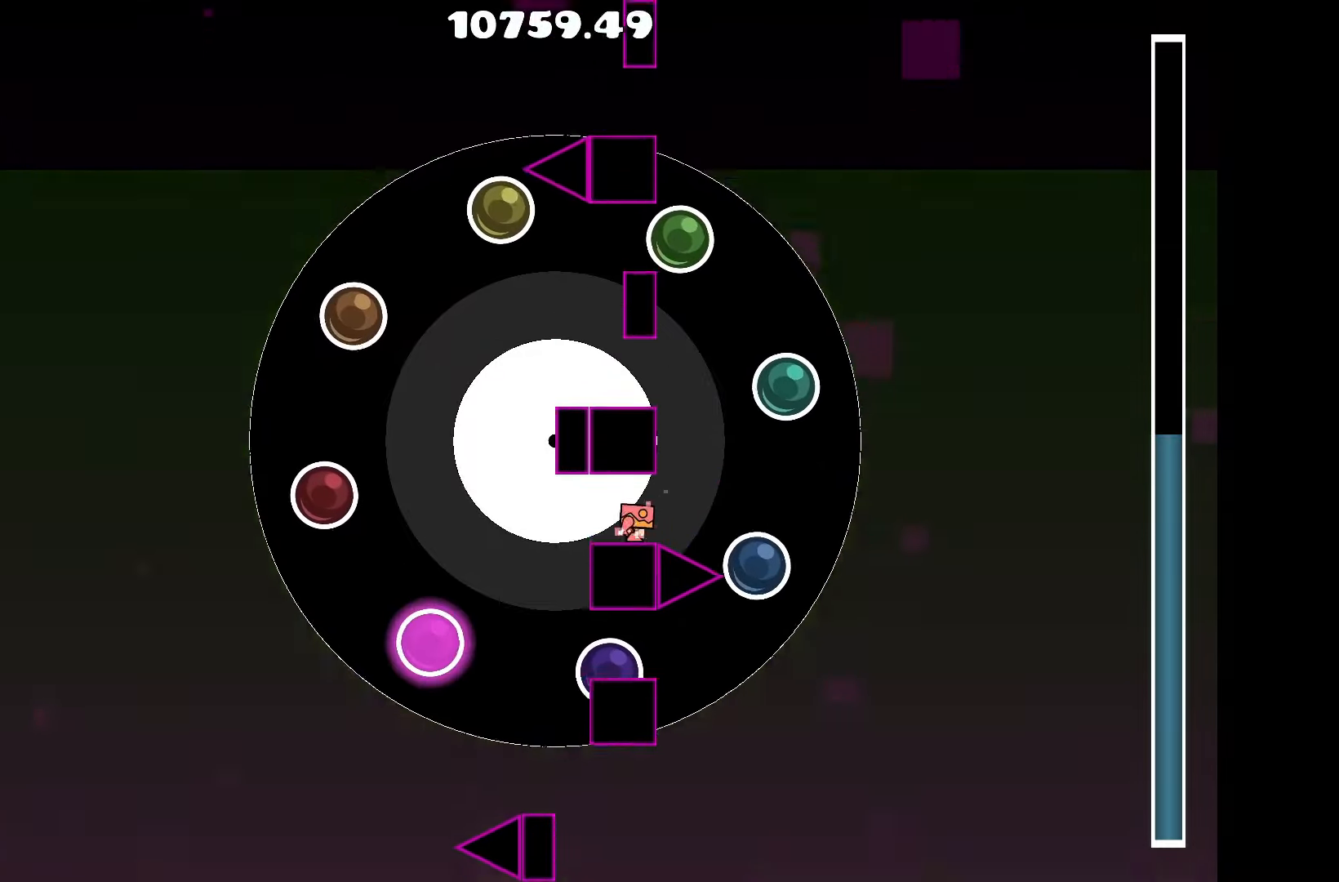
{"keys": ["a", "up"], "events": [[217, "d", "down"], [350, "up", "down"], [400, "d", "up"], [500, "a", "down"]]}
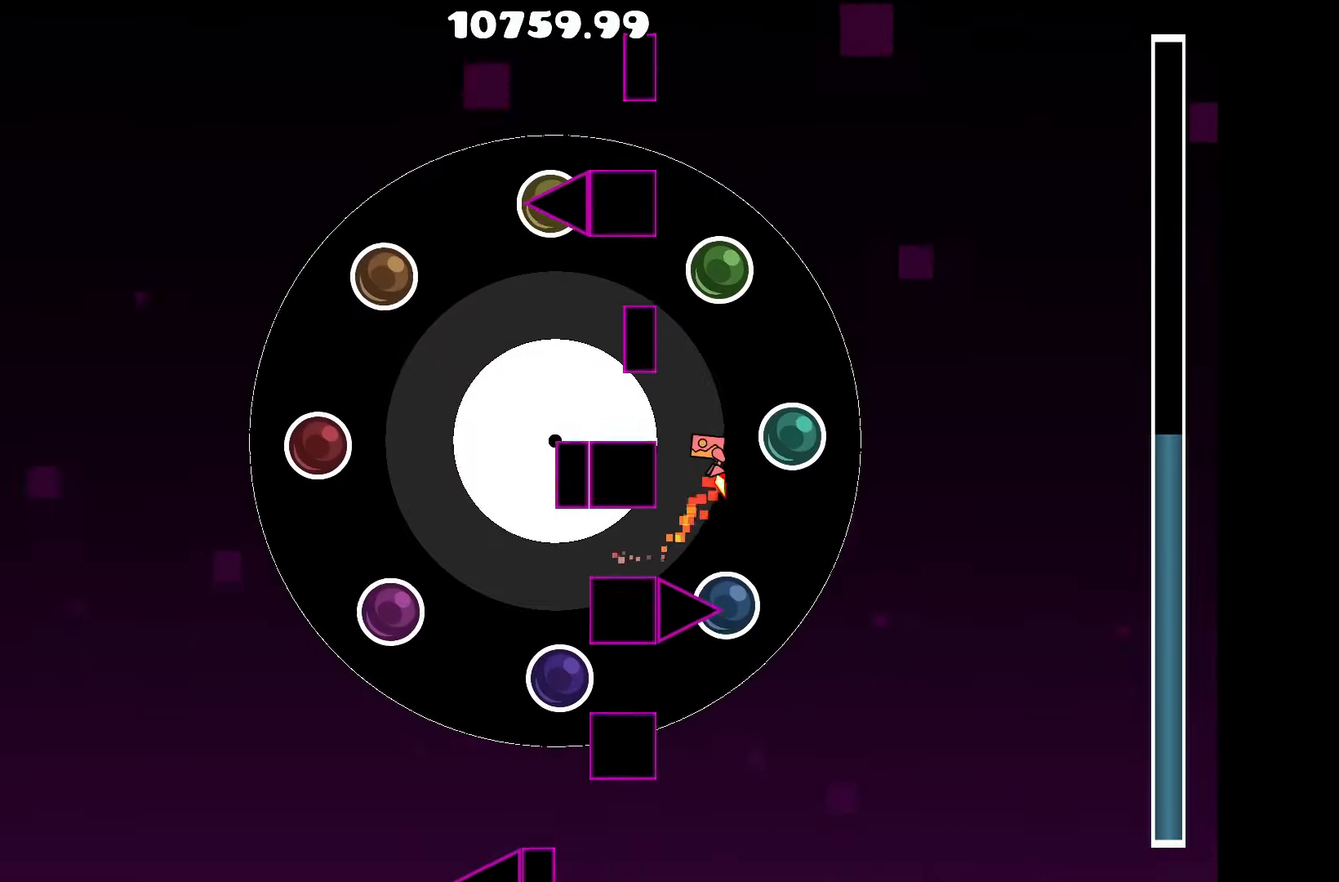
{"keys": ["up"], "events": [[34, "up", "up"], [184, "a", "up"], [334, "a", "down"], [417, "a", "up"], [417, "up", "down"]]}
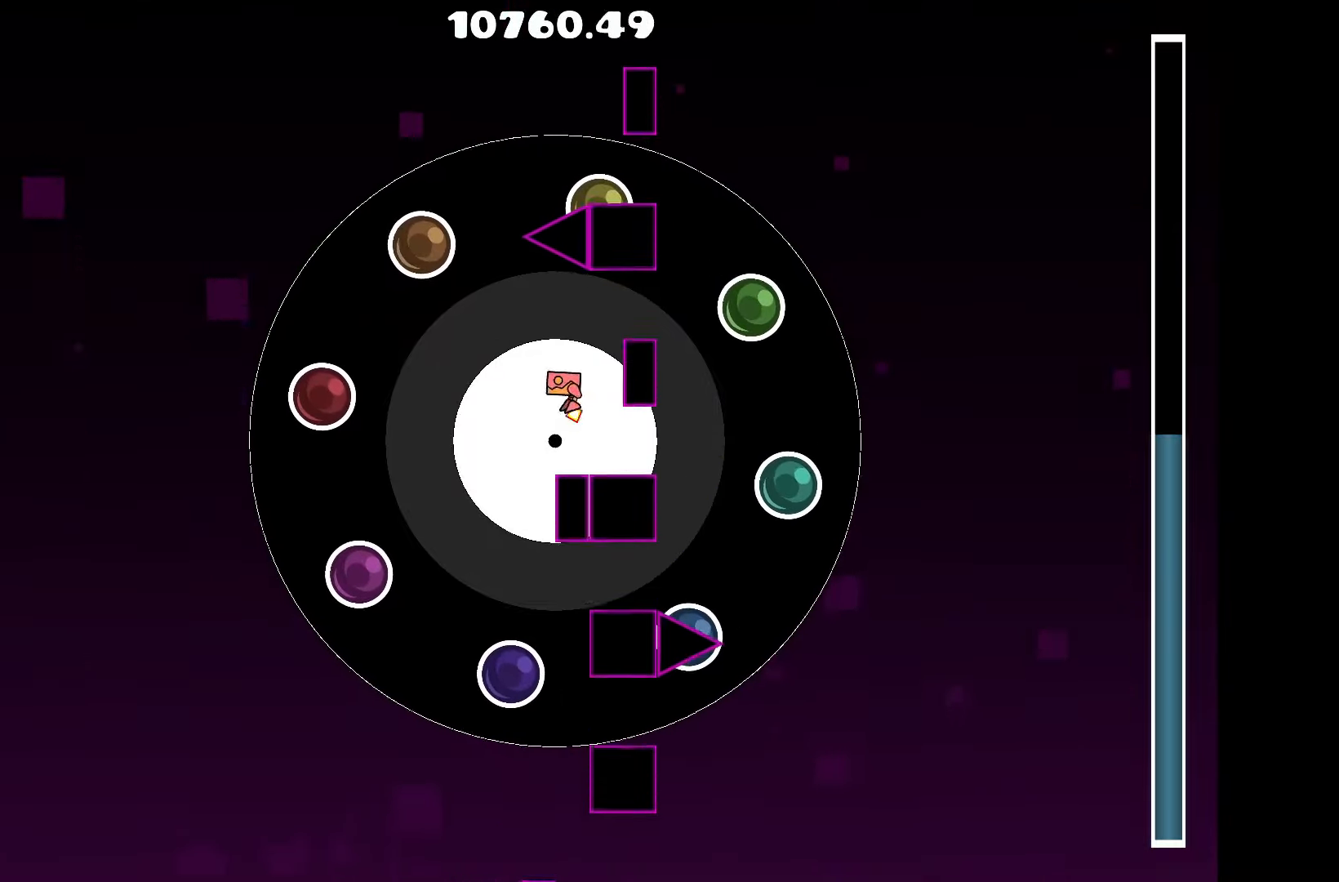
{"keys": ["d"], "events": [[50, "d", "down"], [100, "up", "up"], [200, "d", "up"], [434, "d", "down"]]}
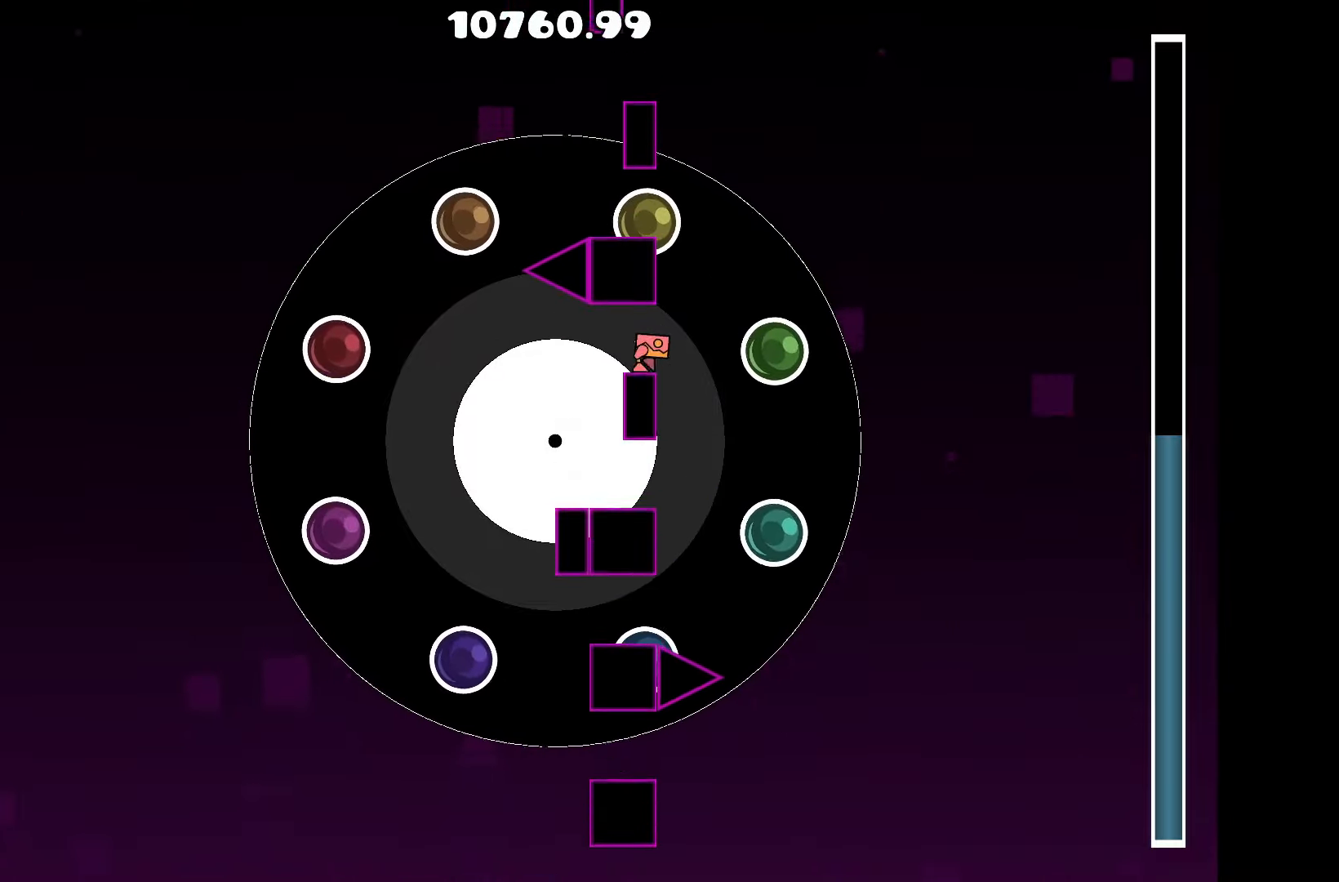
{"keys": ["a"], "events": [[67, "d", "up"], [67, "up", "down"], [117, "a", "down"], [217, "up", "up"], [300, "a", "up"], [484, "a", "down"]]}
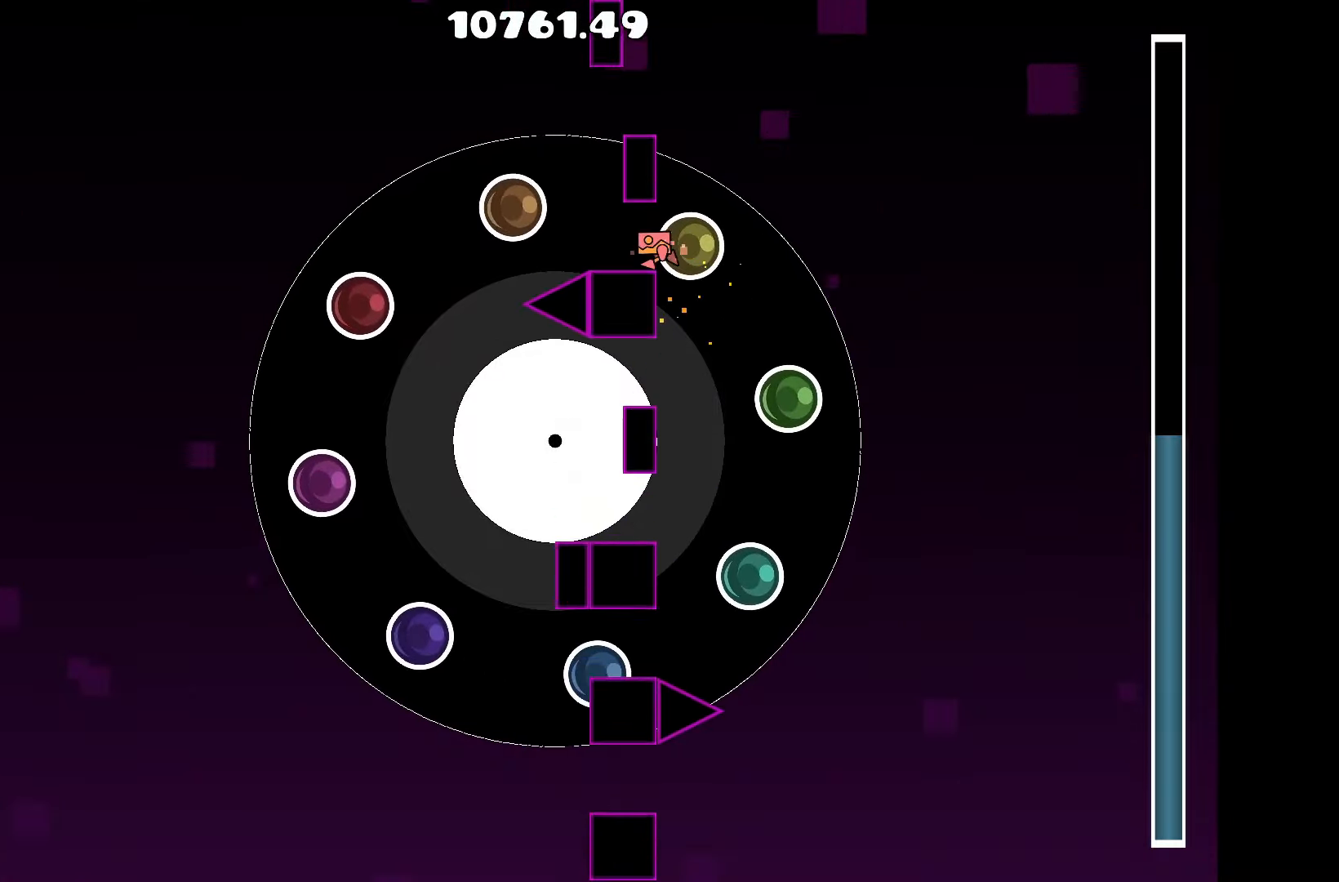
{"keys": [], "events": [[134, "a", "up"], [134, "up", "down"], [367, "d", "down"], [367, "up", "up"], [467, "d", "up"]]}
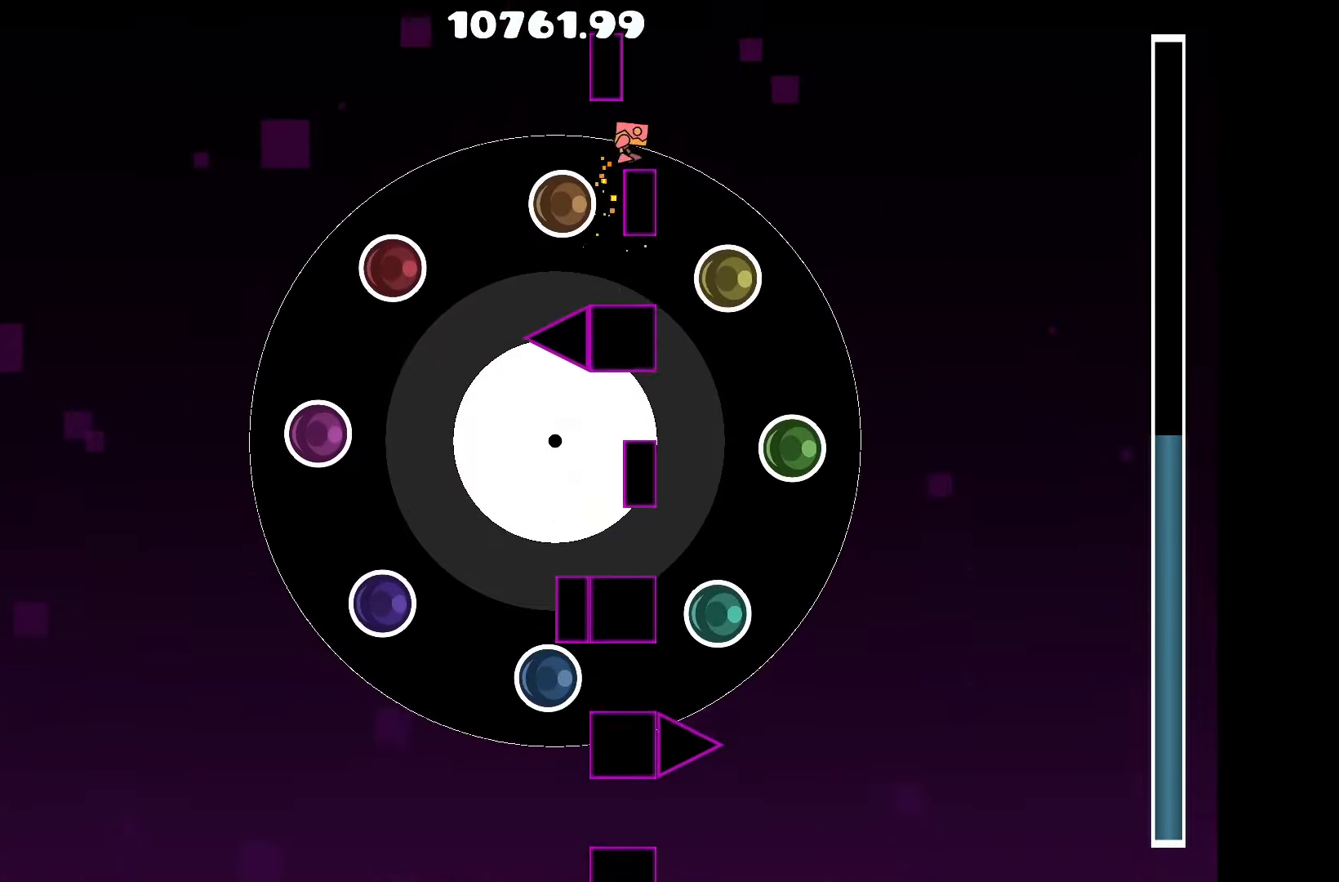
{"keys": ["a"], "events": [[150, "d", "down"], [200, "up", "down"], [234, "d", "up"], [434, "a", "down"], [434, "up", "up"]]}
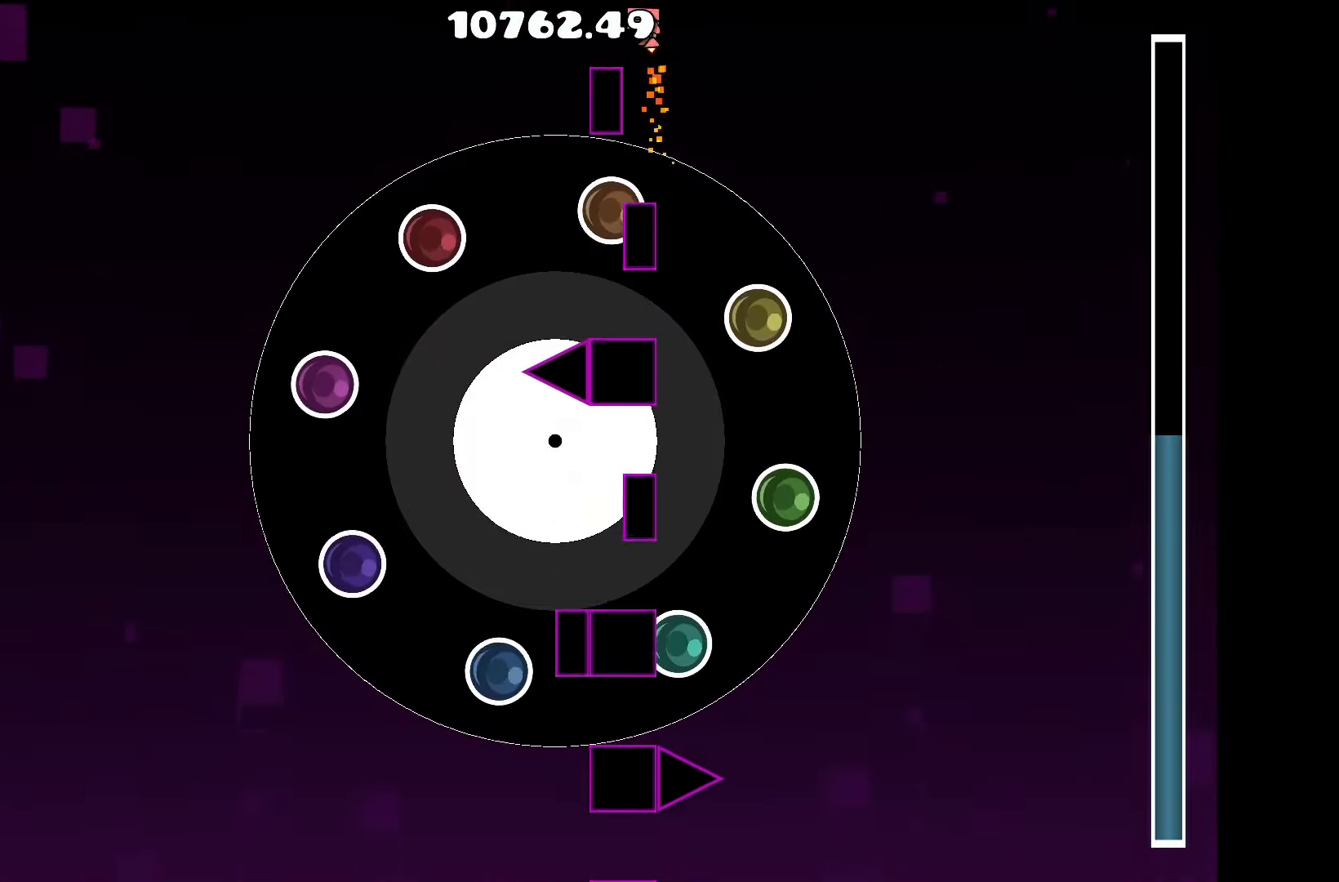
{"keys": [], "events": [[67, "a", "up"]]}
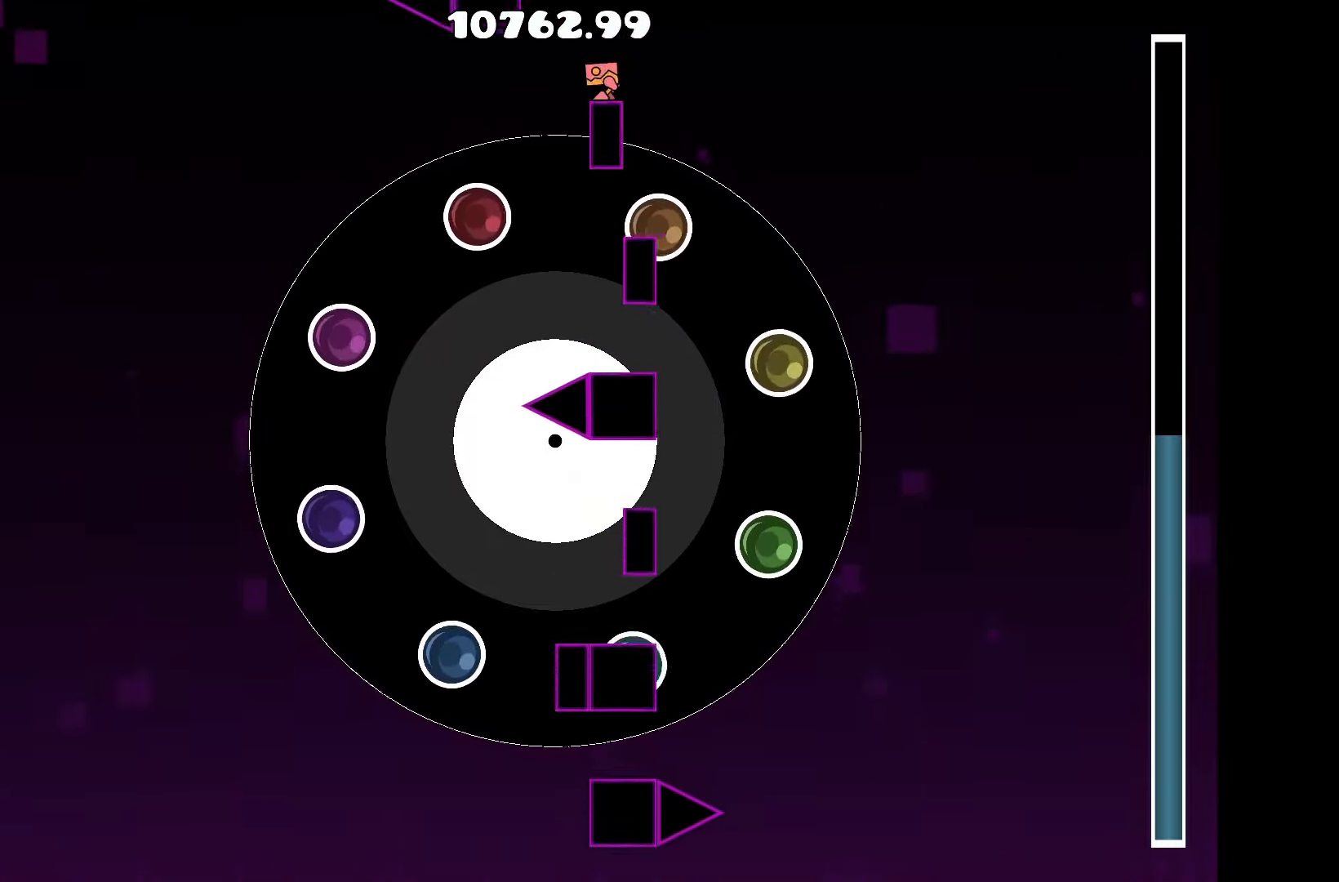
{"keys": [], "events": []}
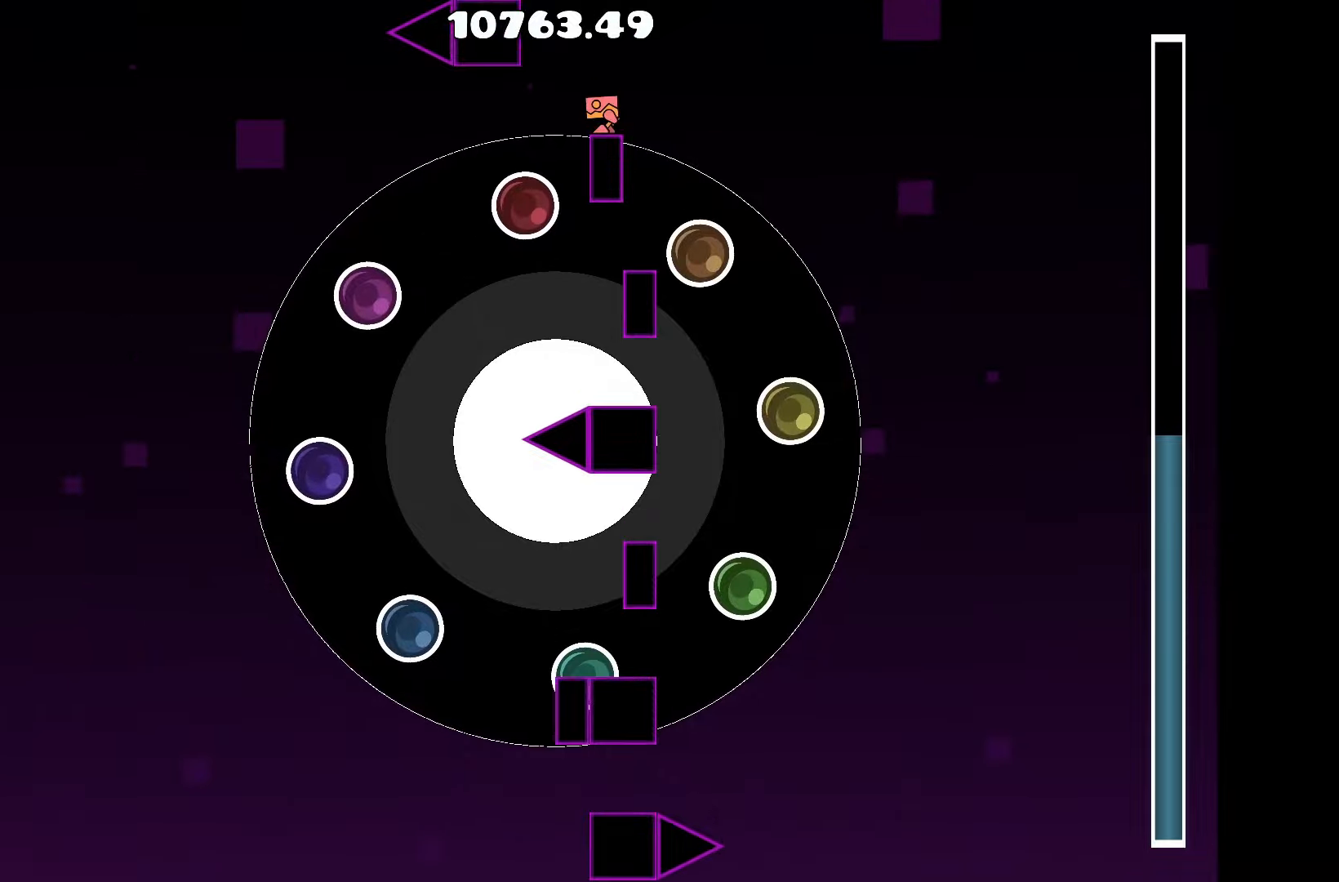
{"keys": [], "events": []}
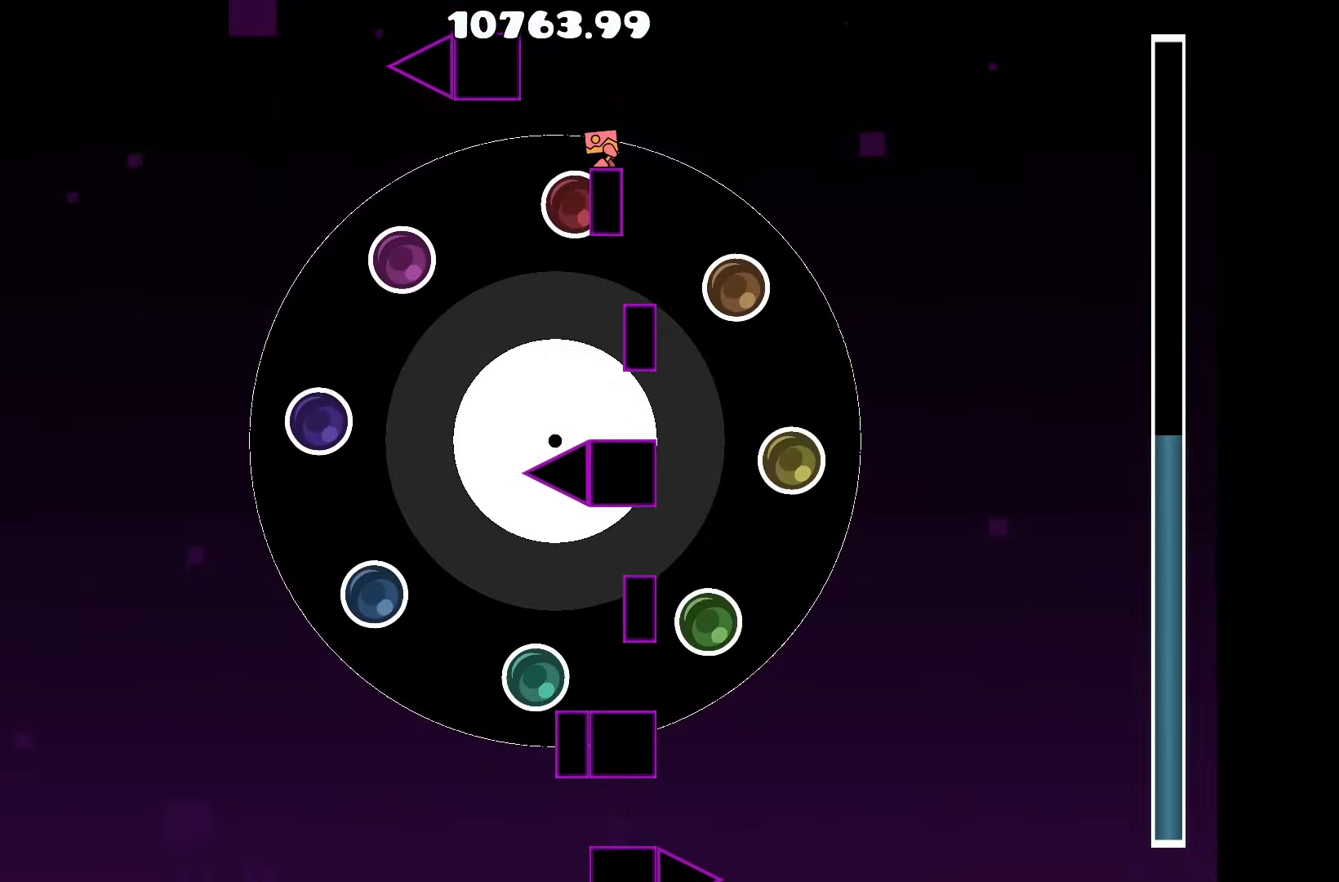
{"keys": [], "events": []}
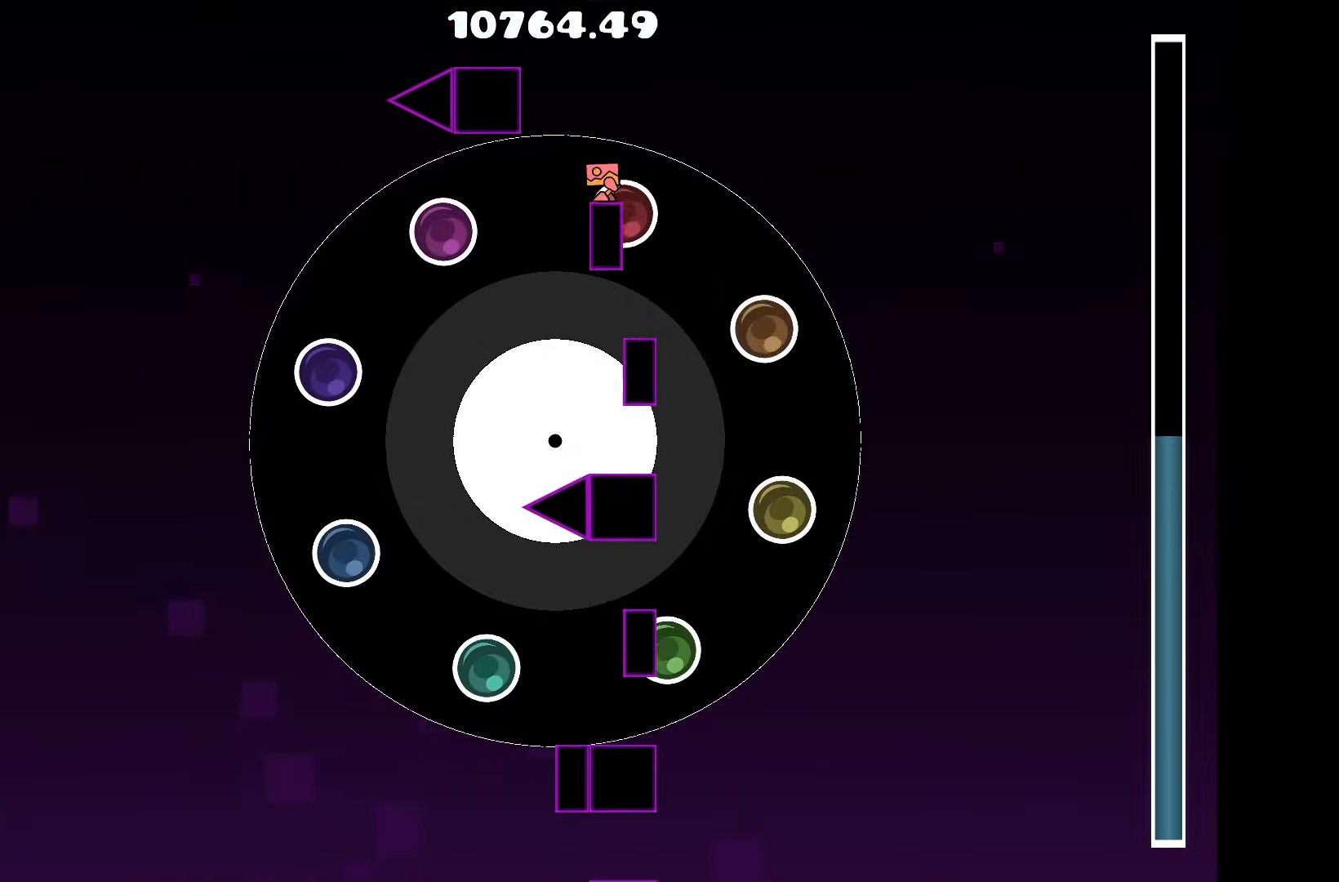
{"keys": [], "events": [[183, "up", "down"], [283, "a", "down"], [316, "up", "up"], [500, "a", "up"]]}
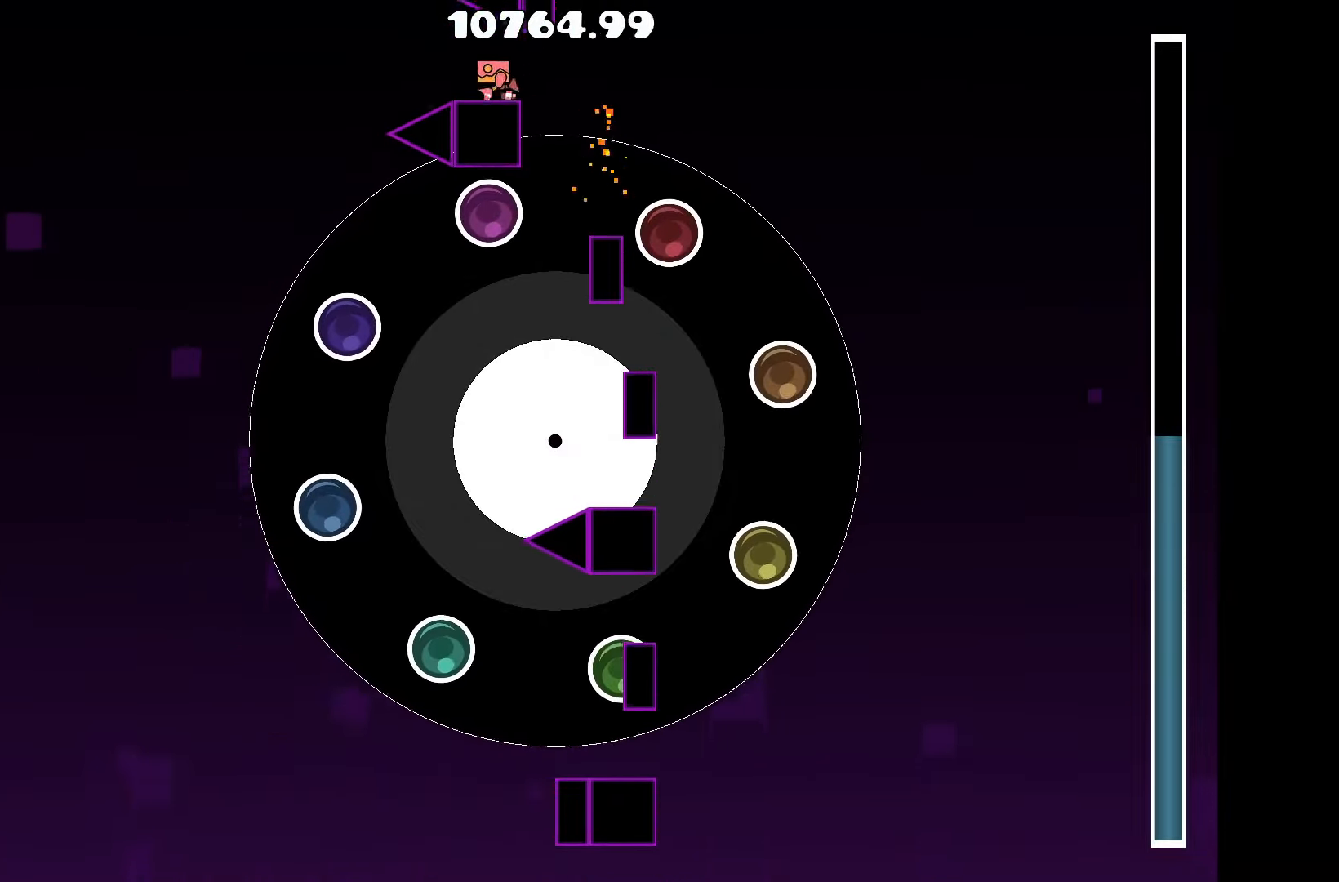
{"keys": [], "events": []}
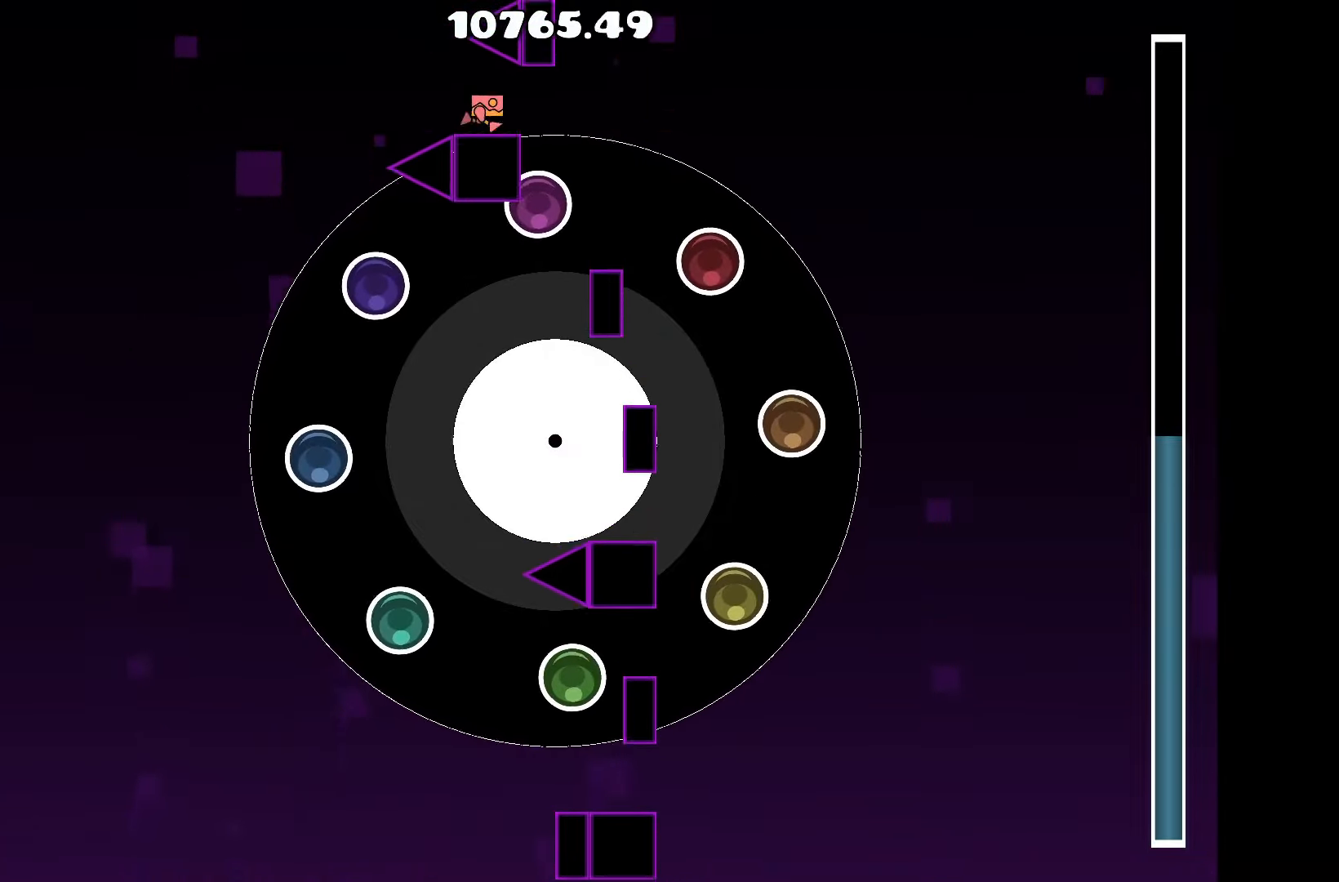
{"keys": [], "events": [[33, "d", "down"], [66, "d", "up"]]}
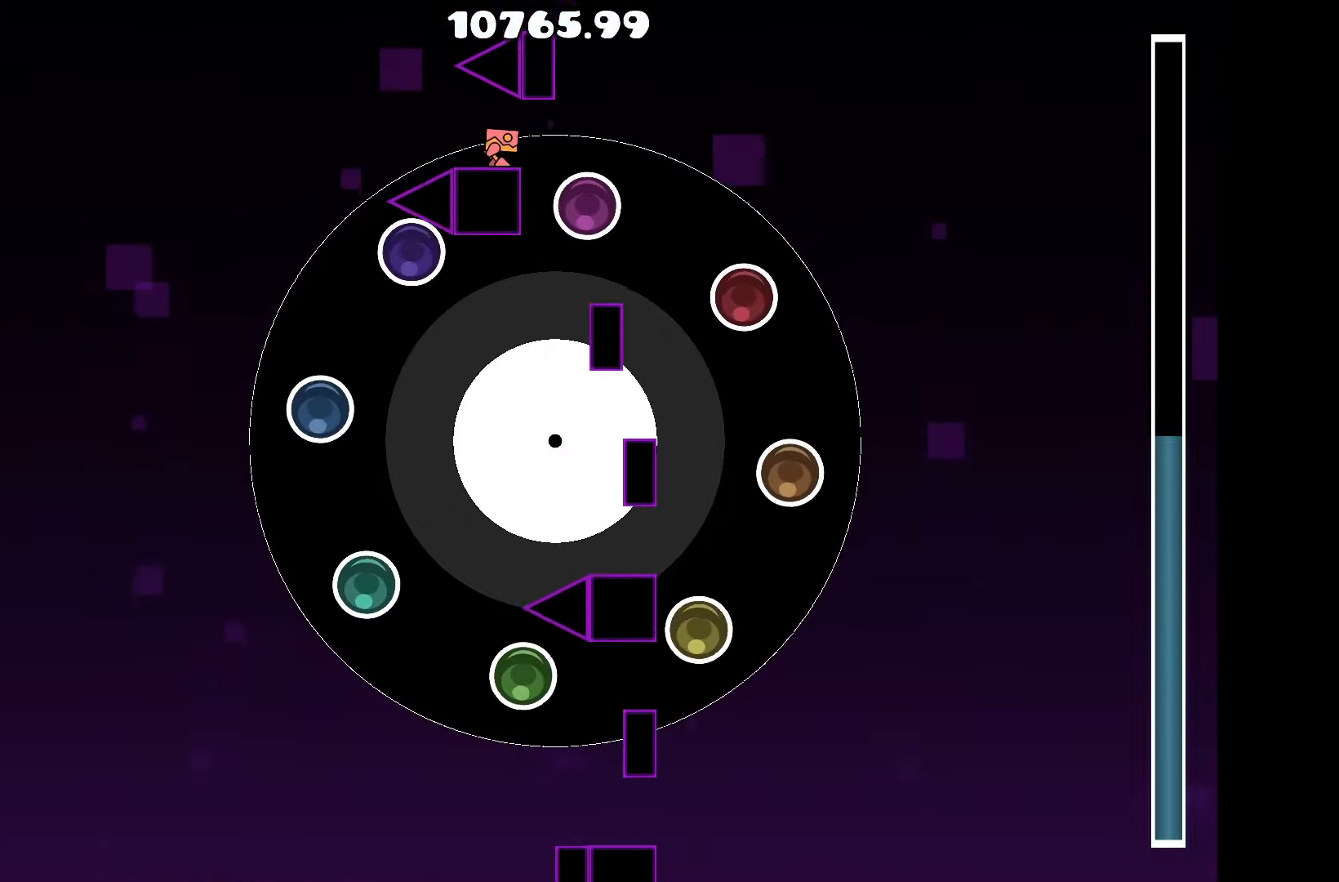
{"keys": [], "events": [[366, "a", "down"], [450, "a", "up"]]}
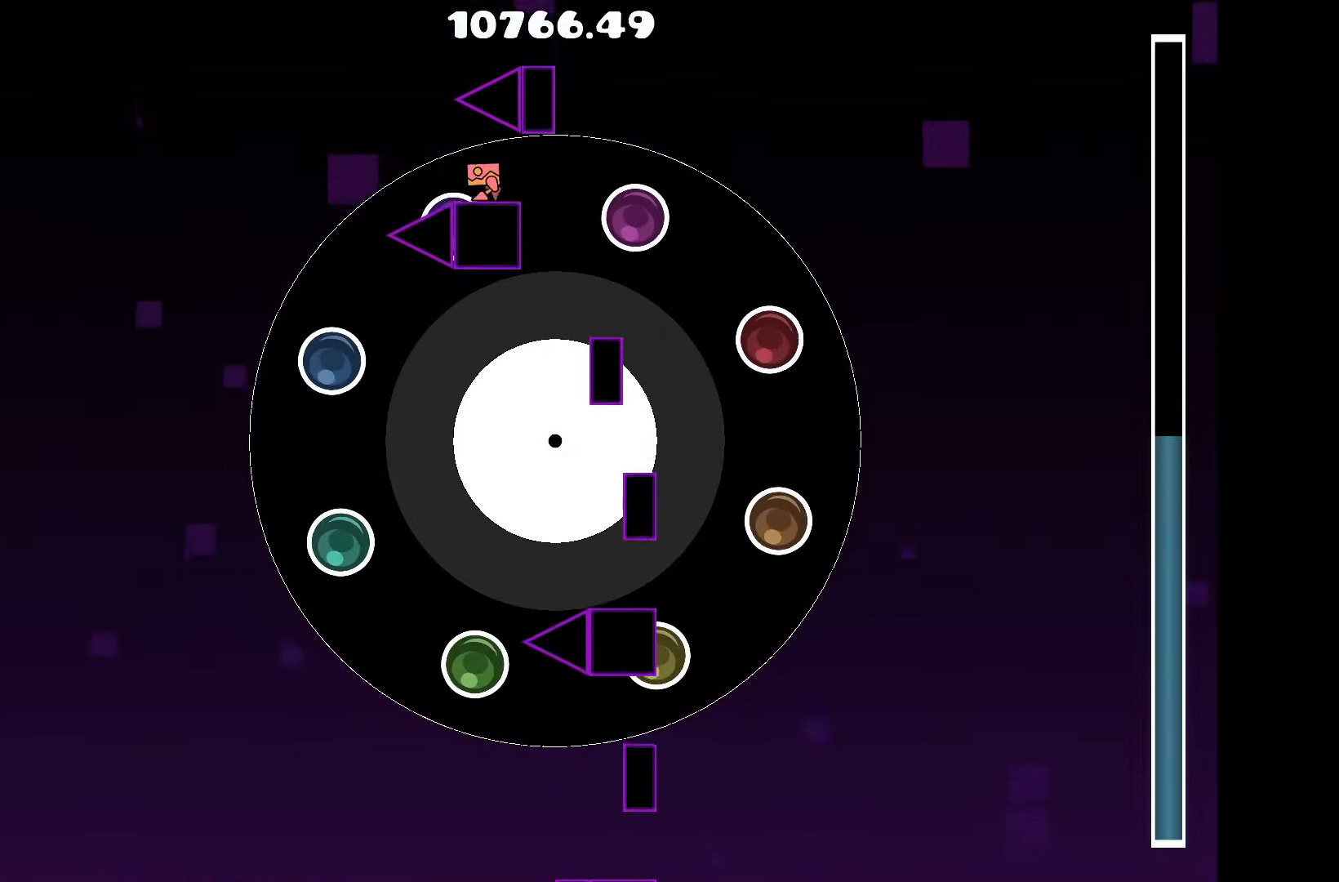
{"keys": ["up"], "events": [[333, "a", "down"], [416, "up", "down"], [466, "a", "up"]]}
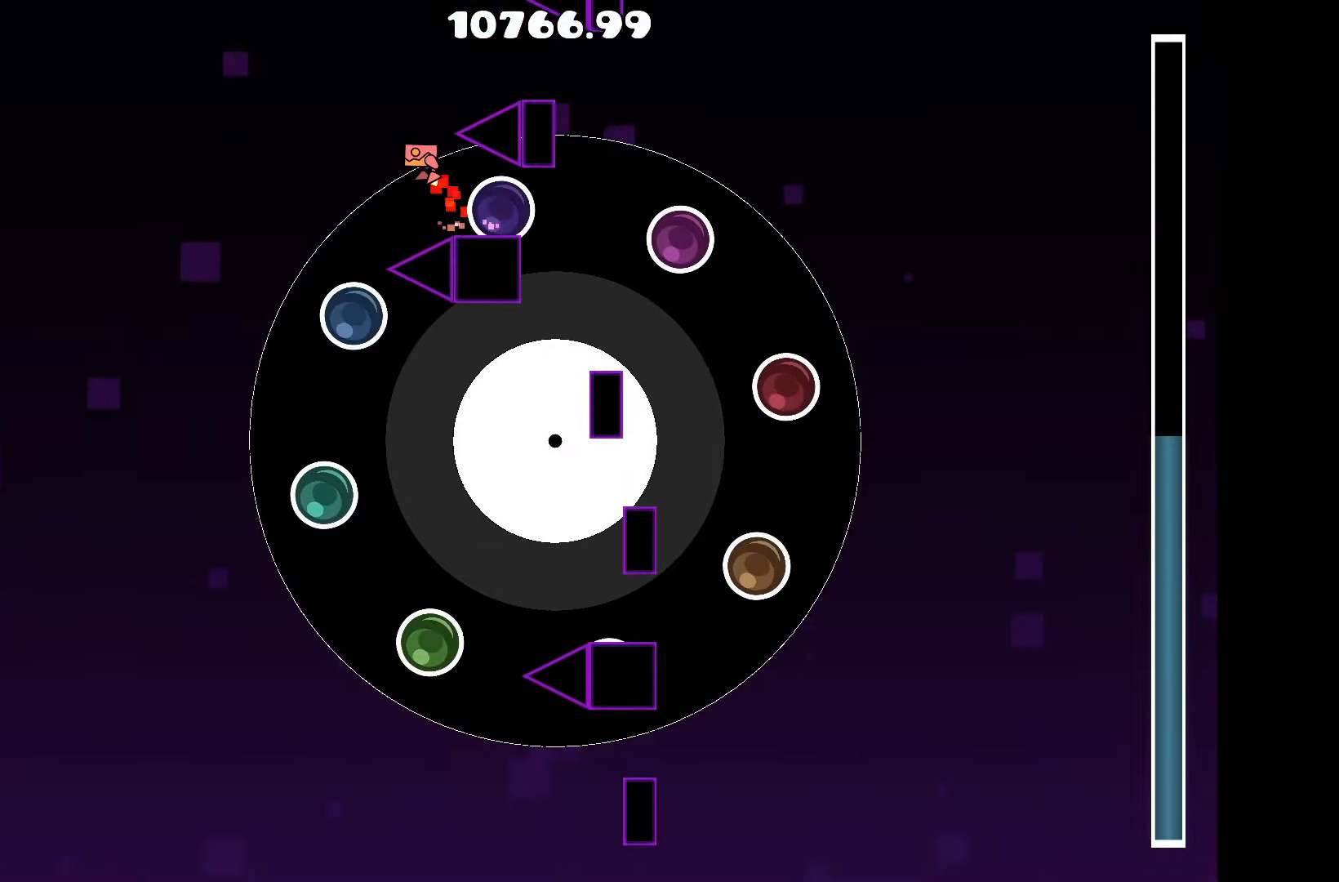
{"keys": [], "events": [[66, "d", "down"], [166, "up", "up"], [300, "d", "up"]]}
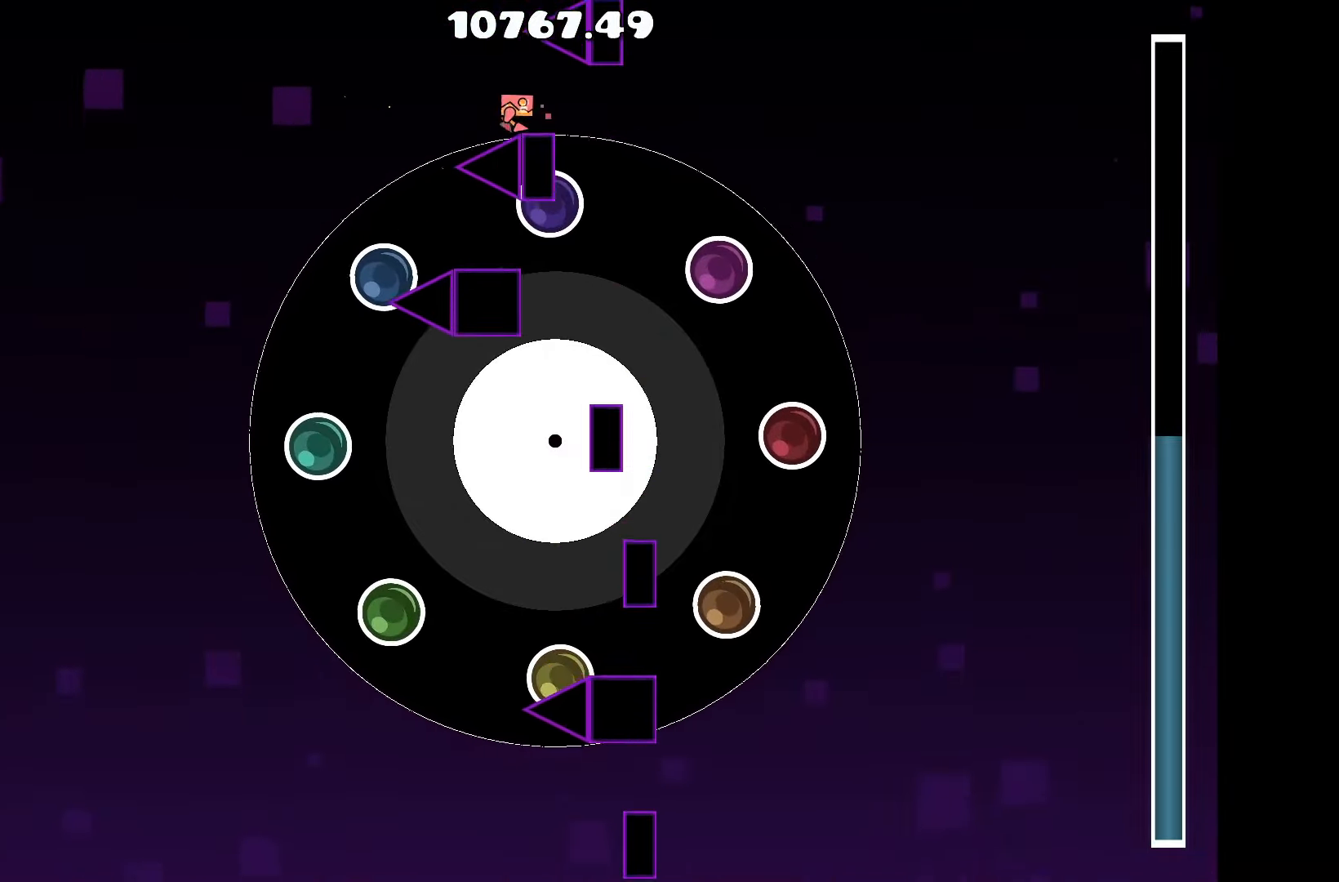
{"keys": ["a"], "events": [[133, "d", "down"], [233, "d", "up"], [500, "a", "down"]]}
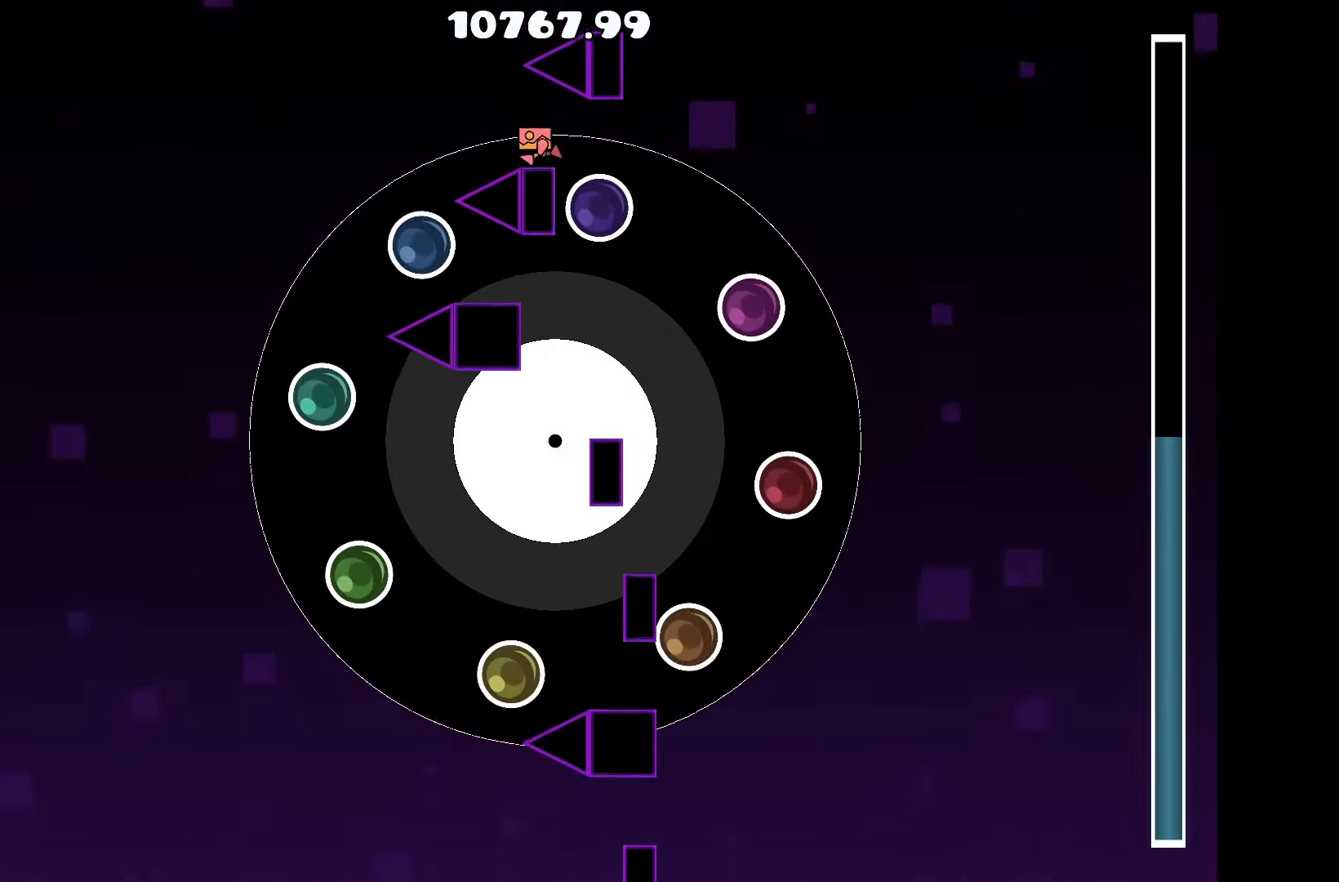
{"keys": [], "events": [[100, "up", "down"], [150, "a", "up"], [250, "d", "down"], [350, "up", "up"], [467, "d", "up"]]}
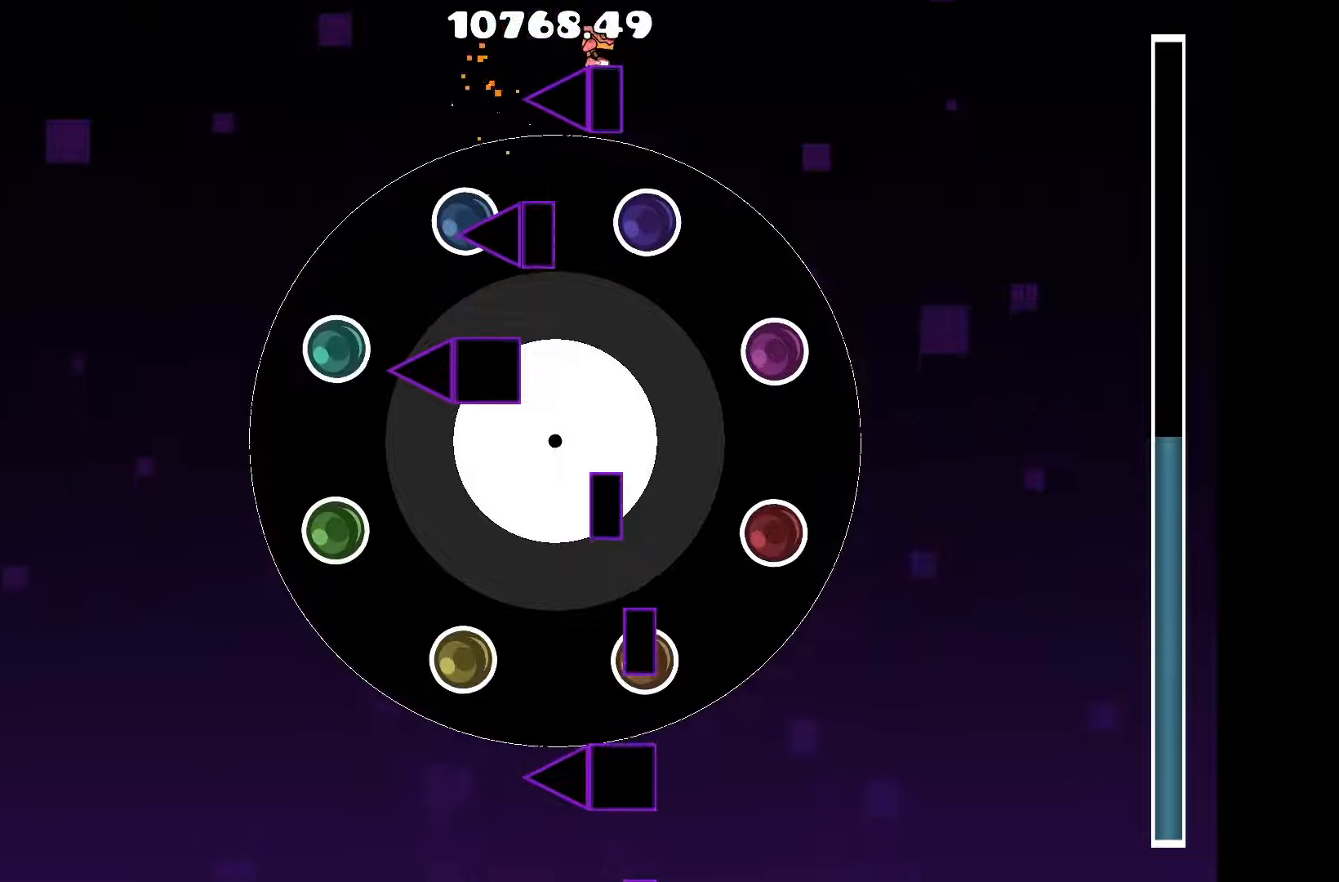
{"keys": [], "events": []}
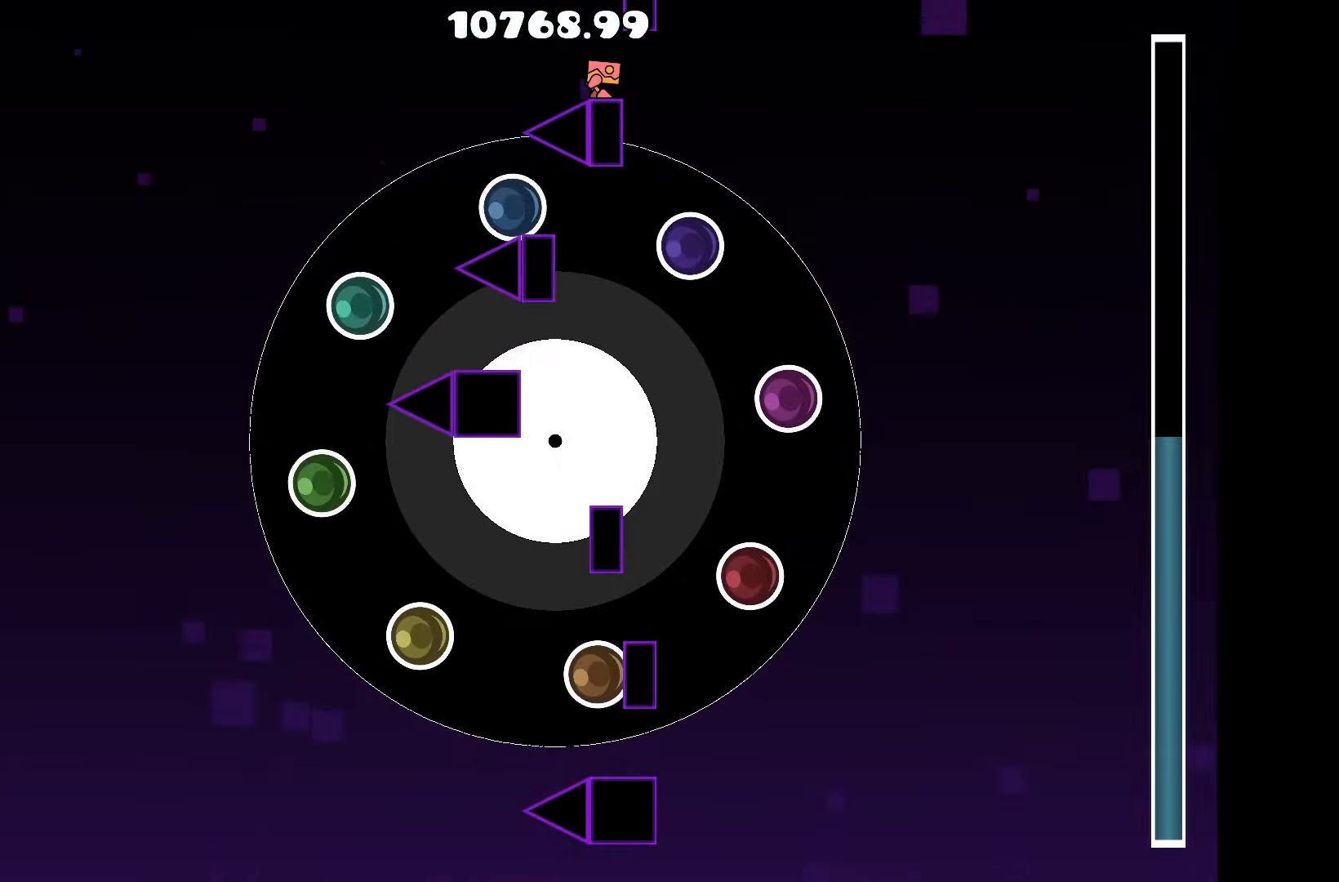
{"keys": [], "events": []}
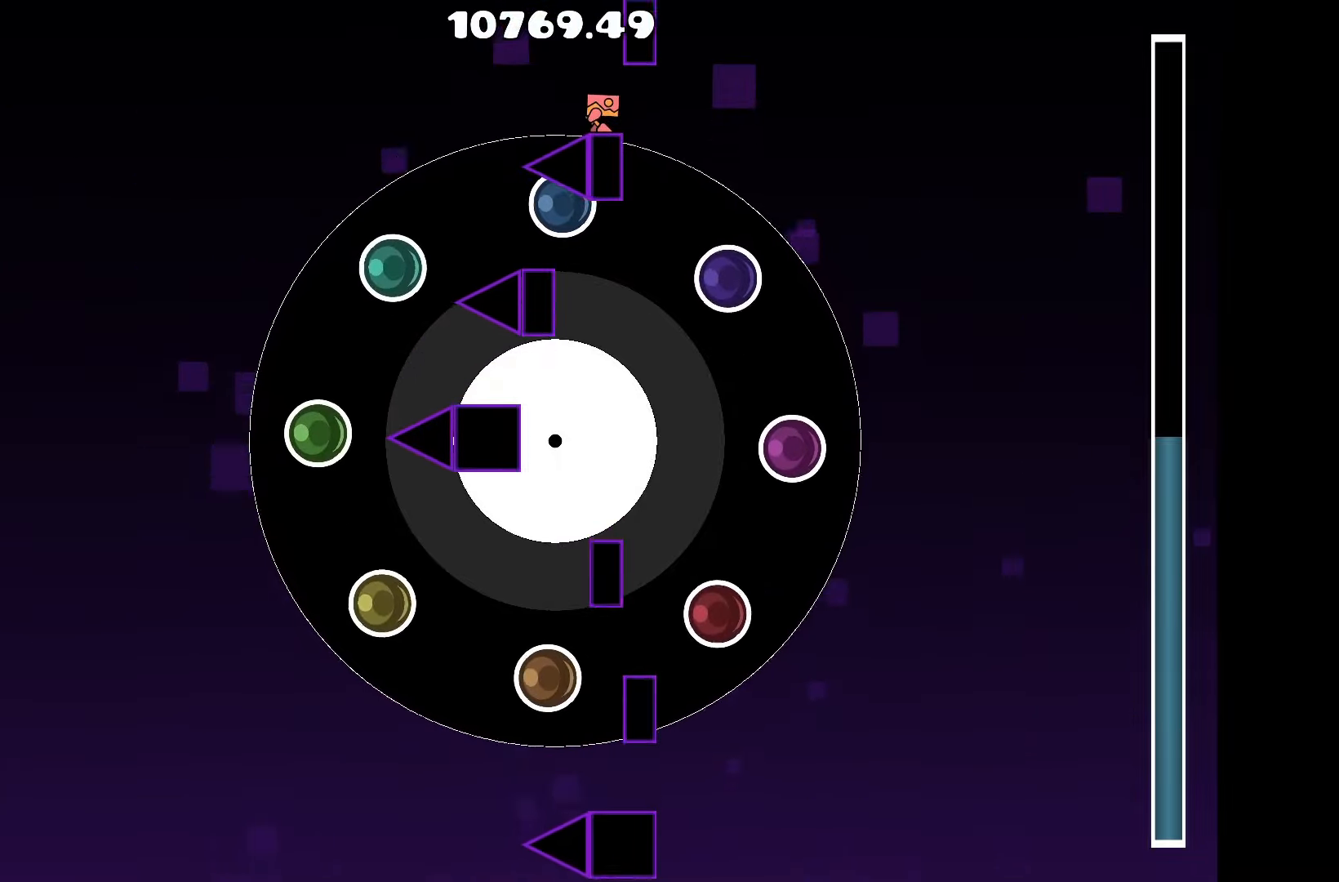
{"keys": ["up"], "events": [[483, "up", "down"]]}
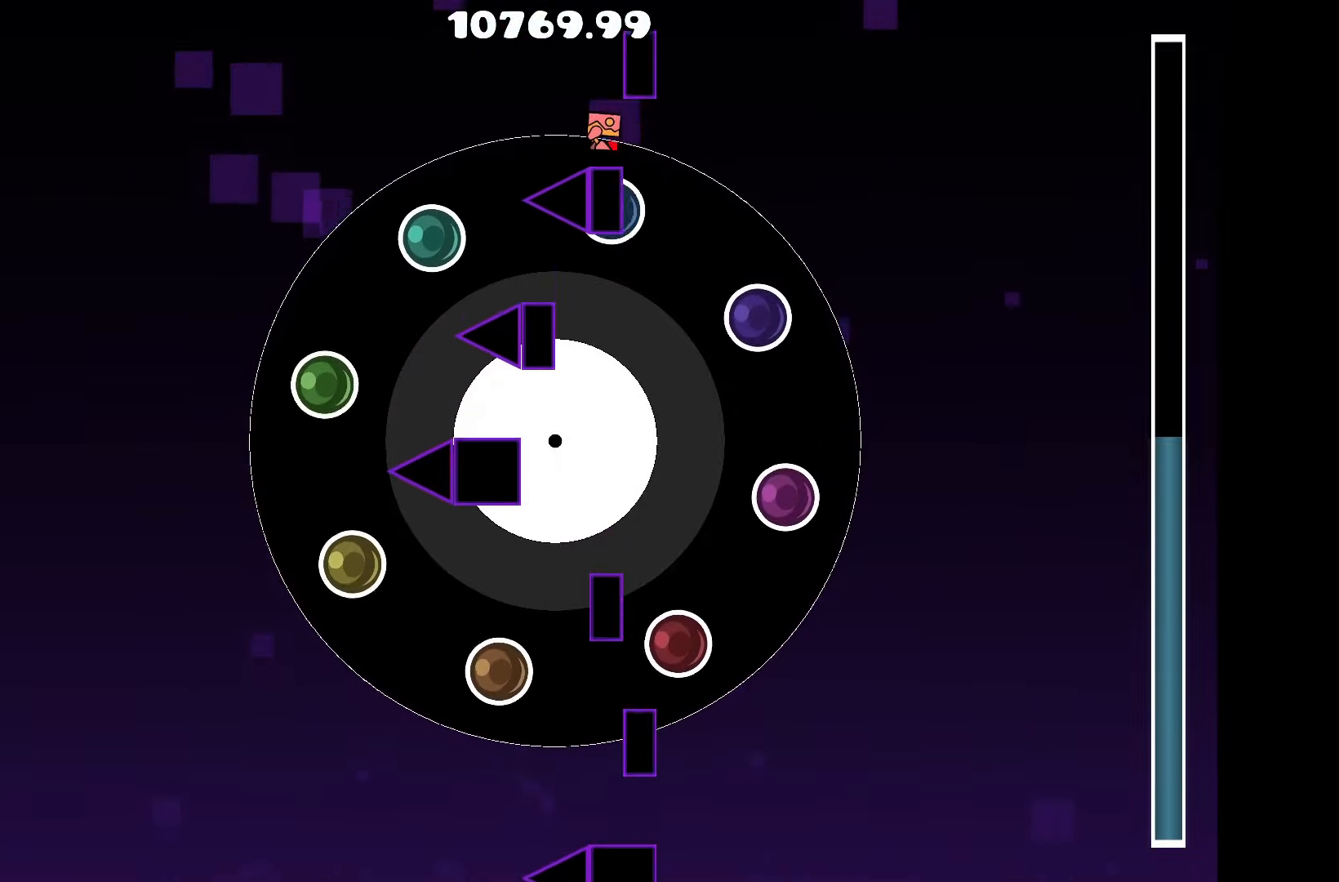
{"keys": ["up"], "events": [[67, "up", "up"], [433, "up", "down"]]}
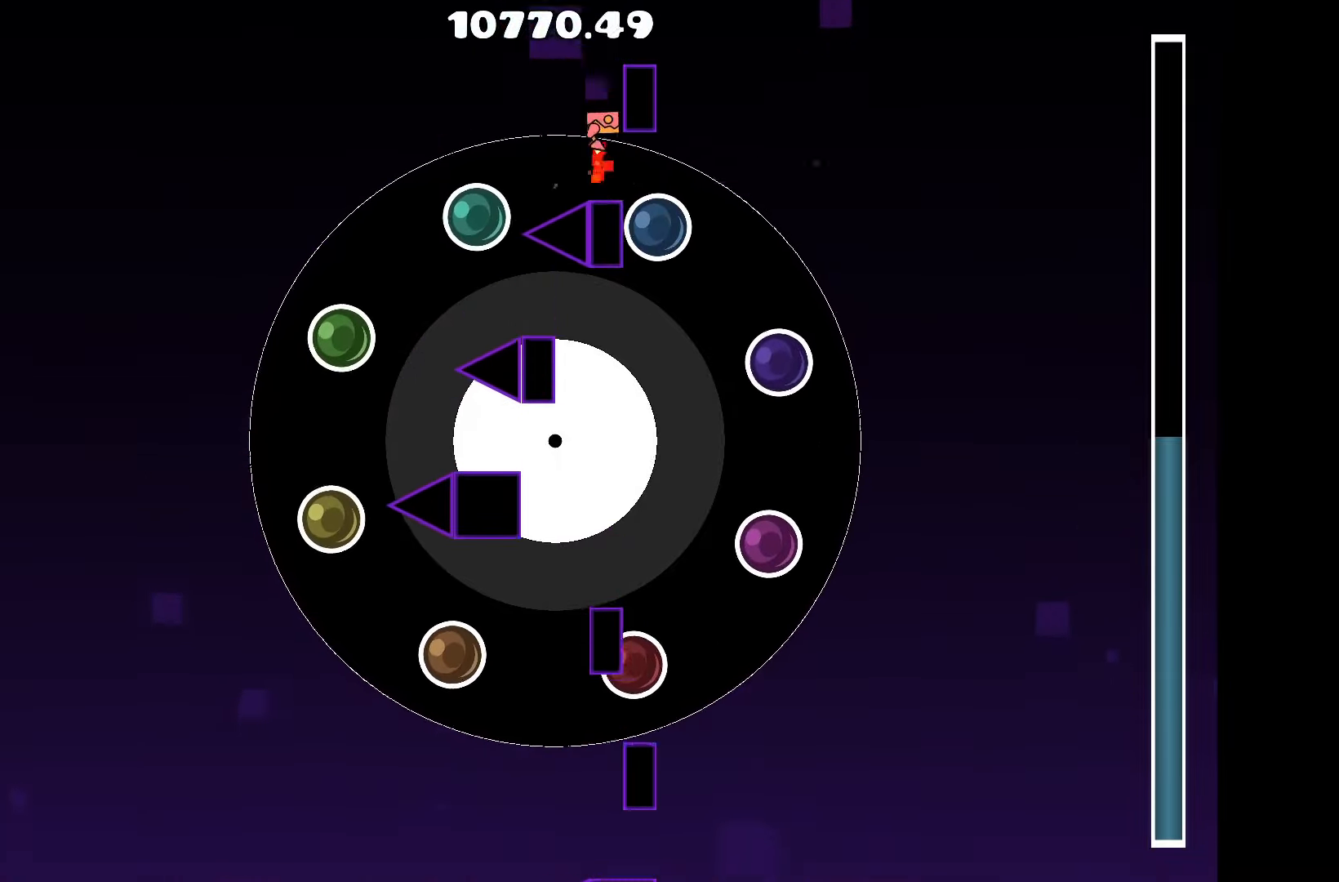
{"keys": [], "events": [[133, "d", "down"], [133, "up", "up"], [233, "d", "up"]]}
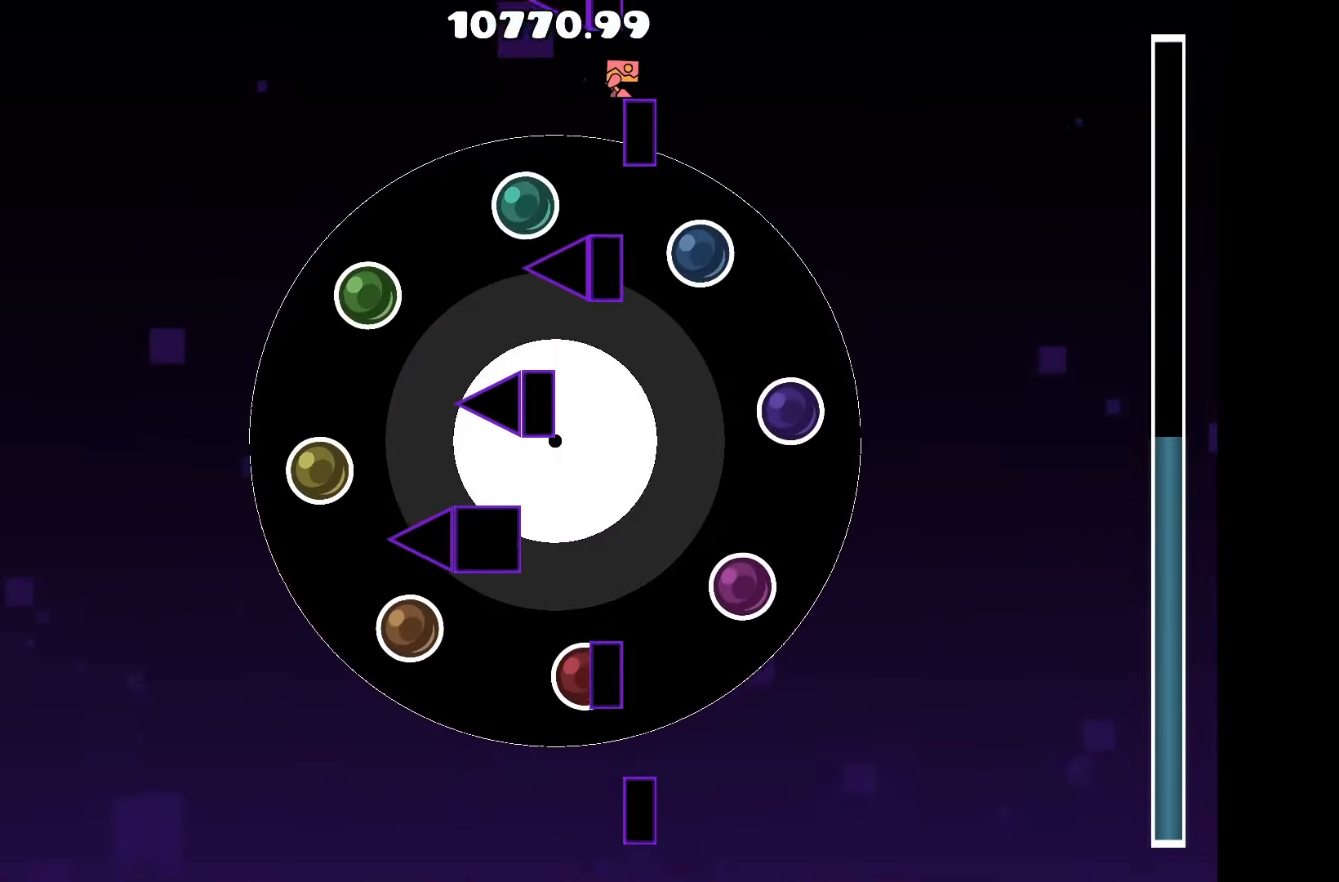
{"keys": [], "events": [[100, "d", "down"], [200, "d", "up"]]}
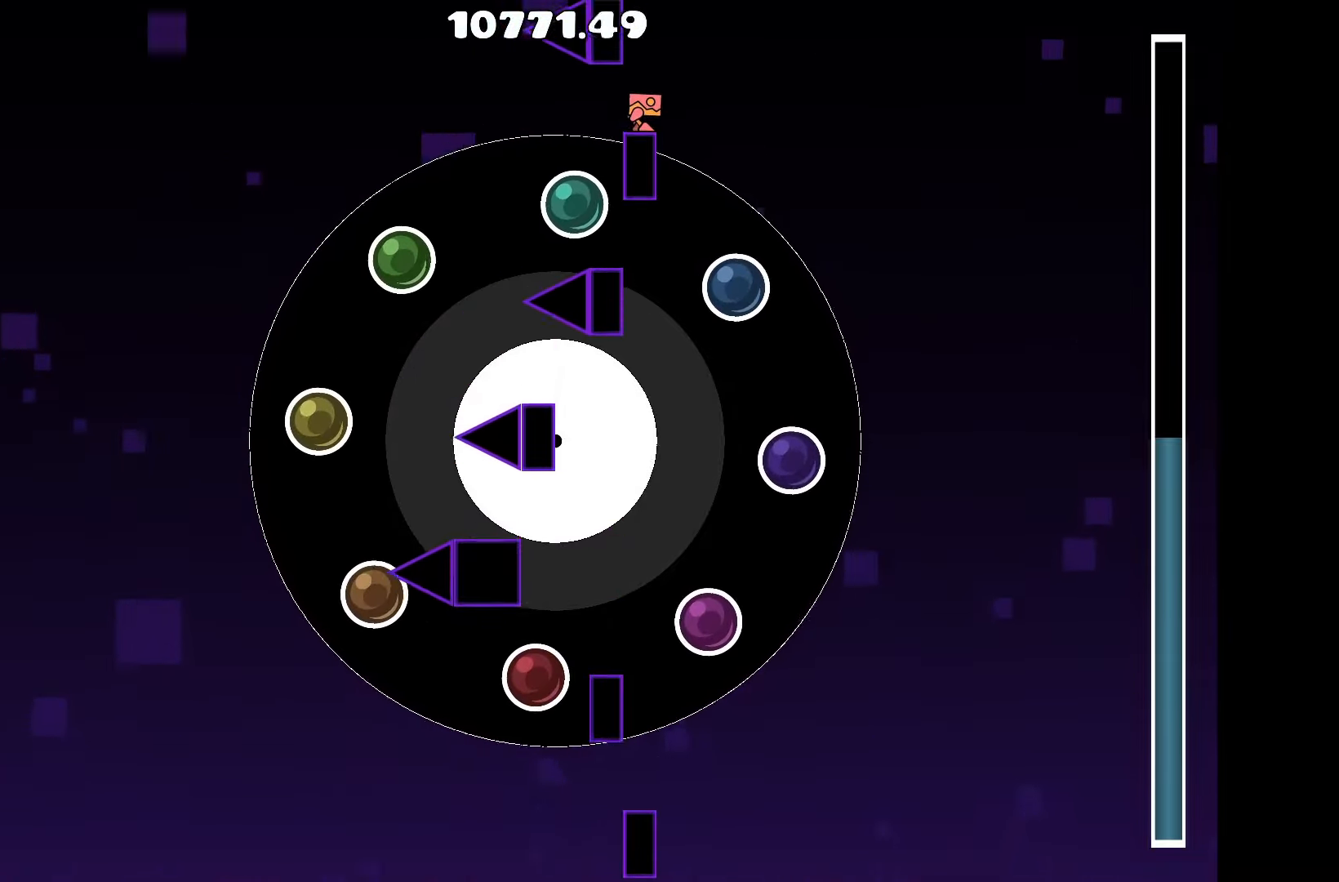
{"keys": [], "events": [[117, "up", "down"], [300, "up", "up"], [350, "a", "down"], [450, "a", "up"]]}
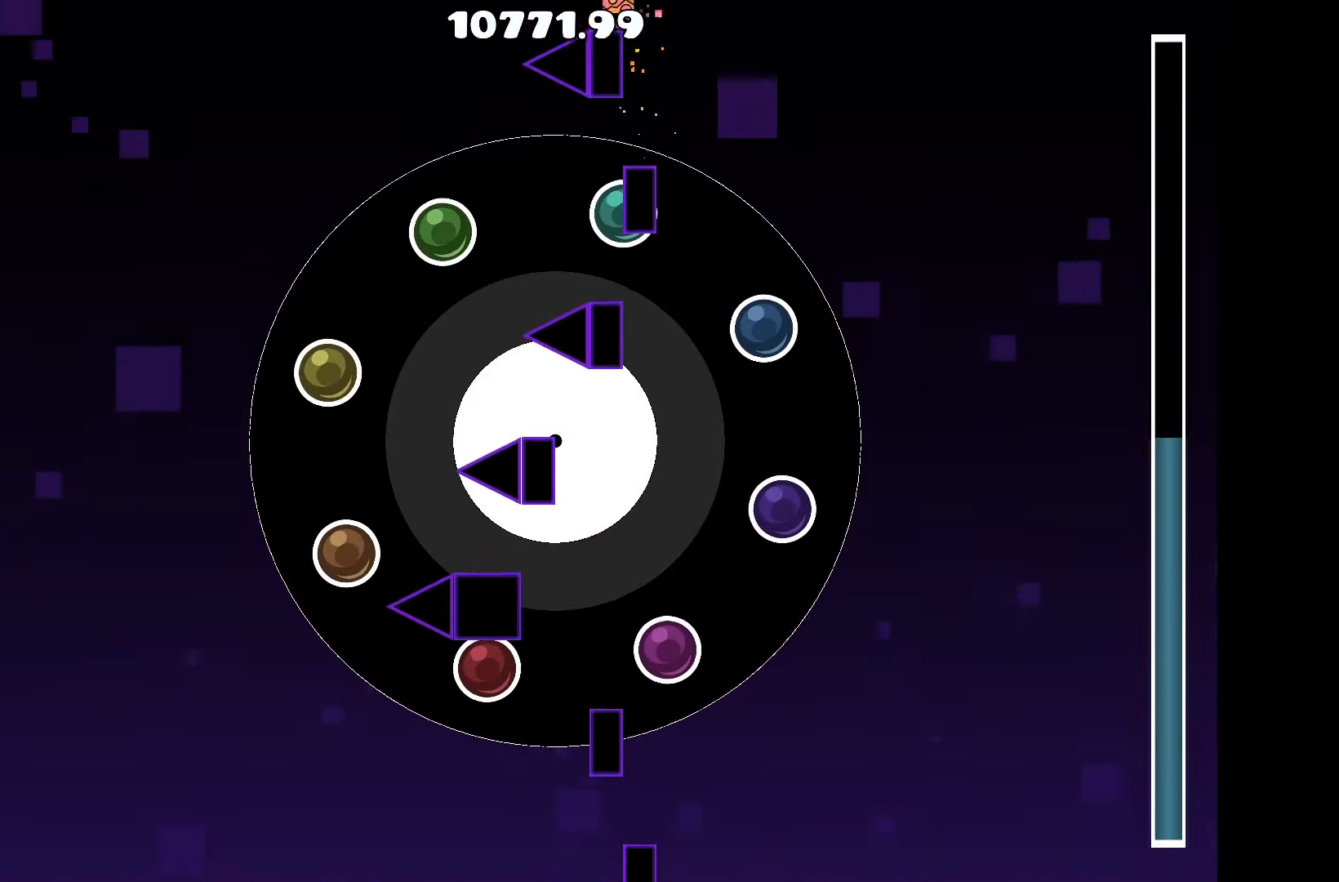
{"keys": ["a"], "events": [[500, "a", "down"]]}
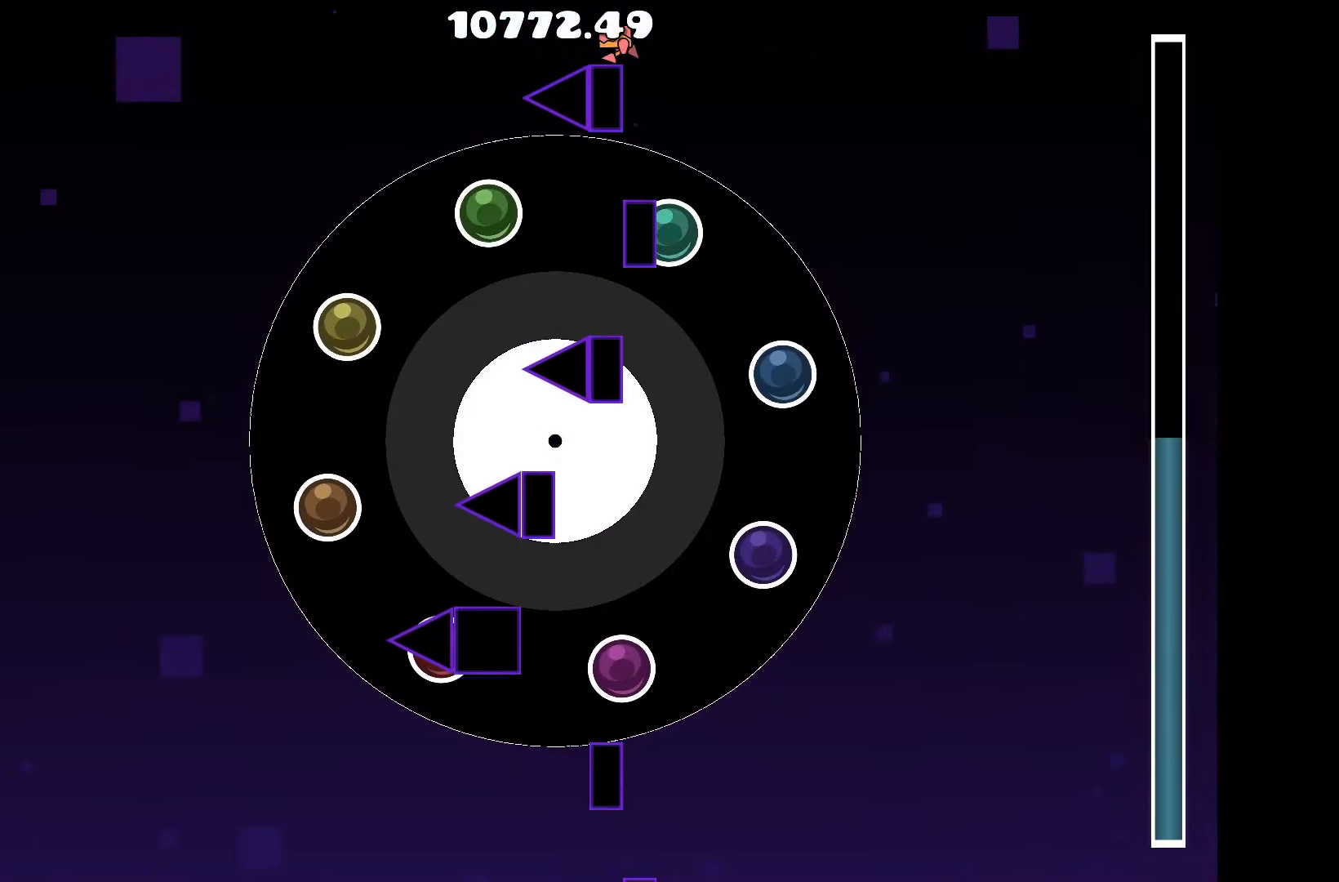
{"keys": [], "events": [[50, "a", "up"]]}
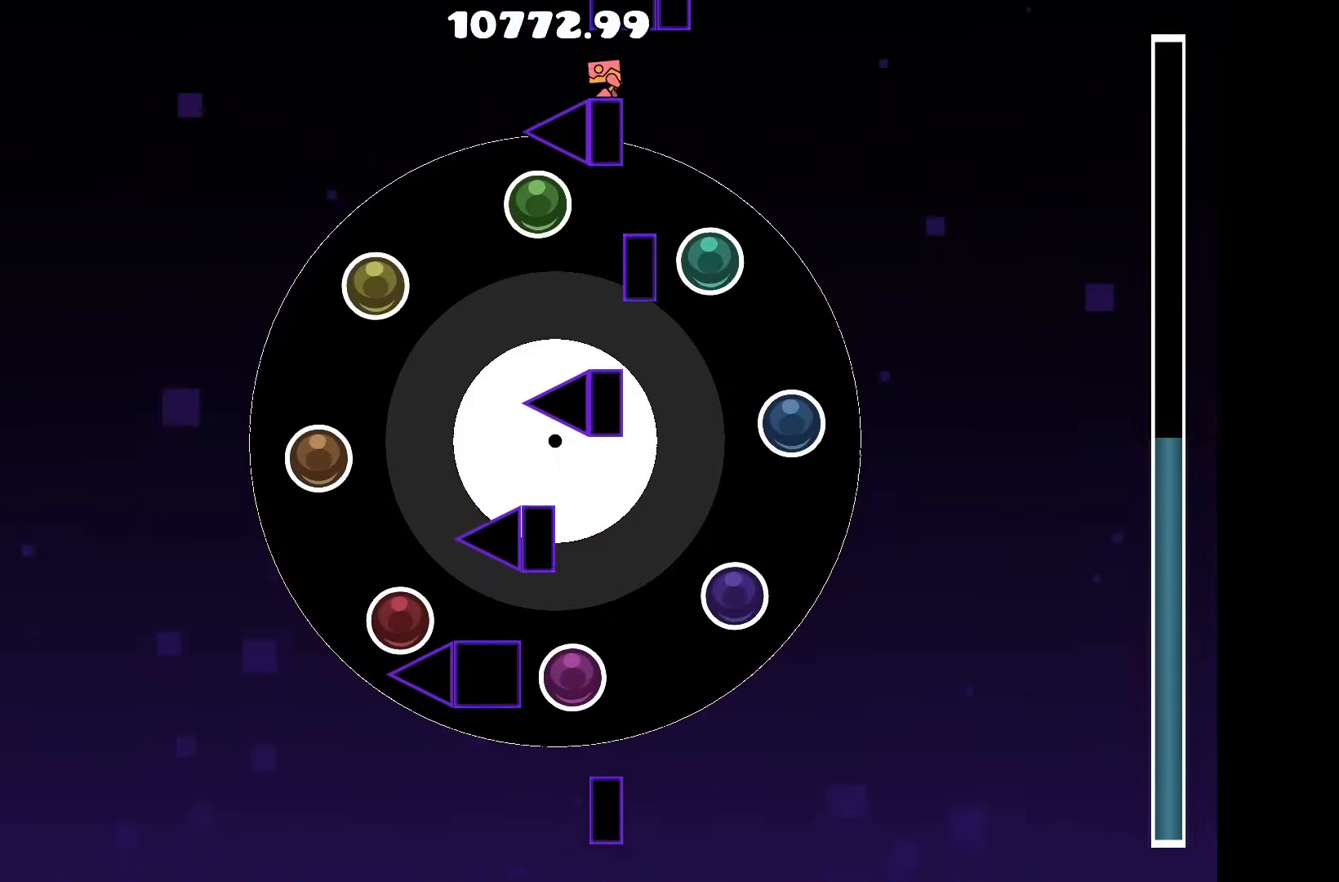
{"keys": ["a"], "events": [[500, "a", "down"]]}
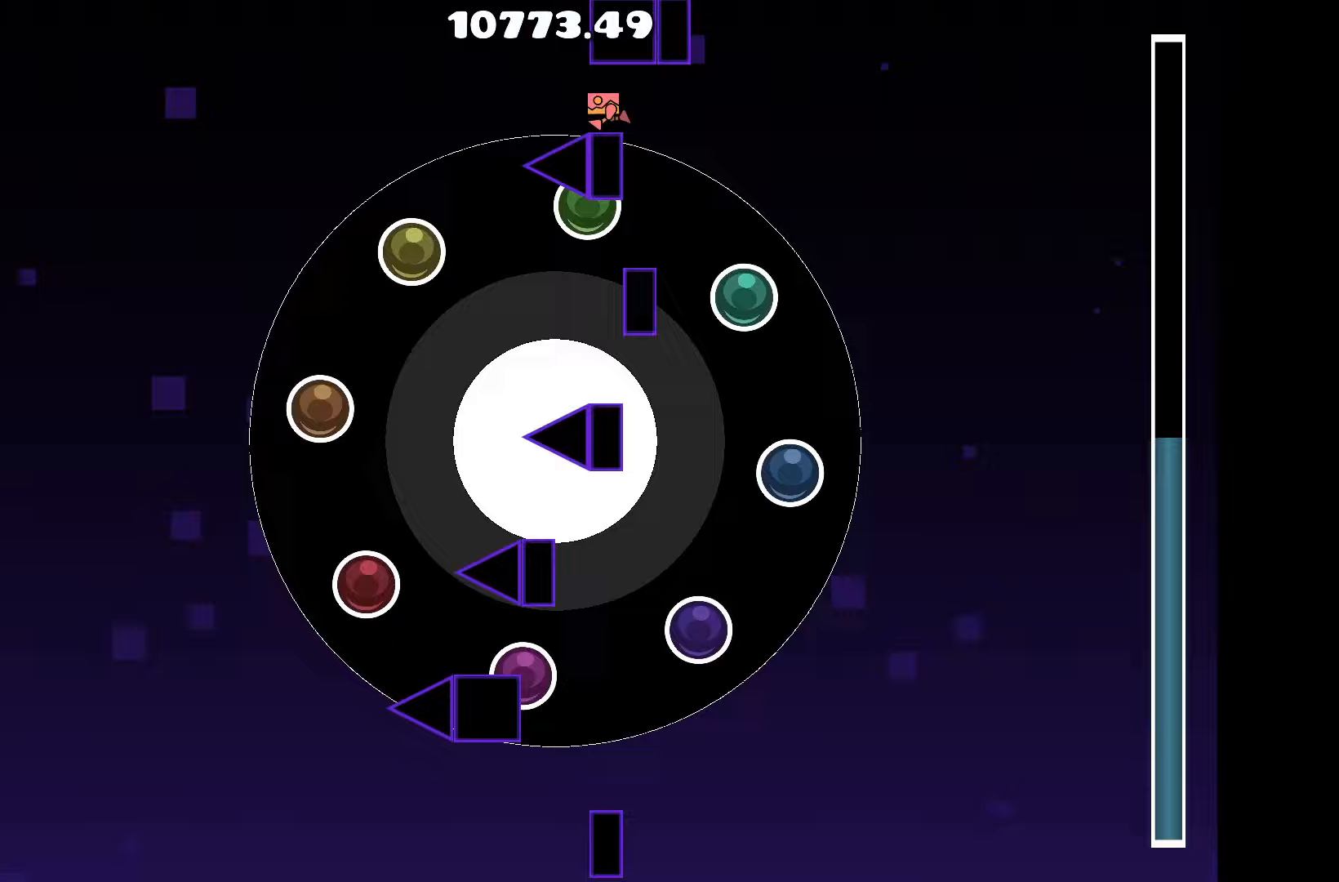
{"keys": [], "events": [[133, "a", "up"], [133, "up", "down"], [267, "d", "down"], [317, "up", "up"], [467, "d", "up"]]}